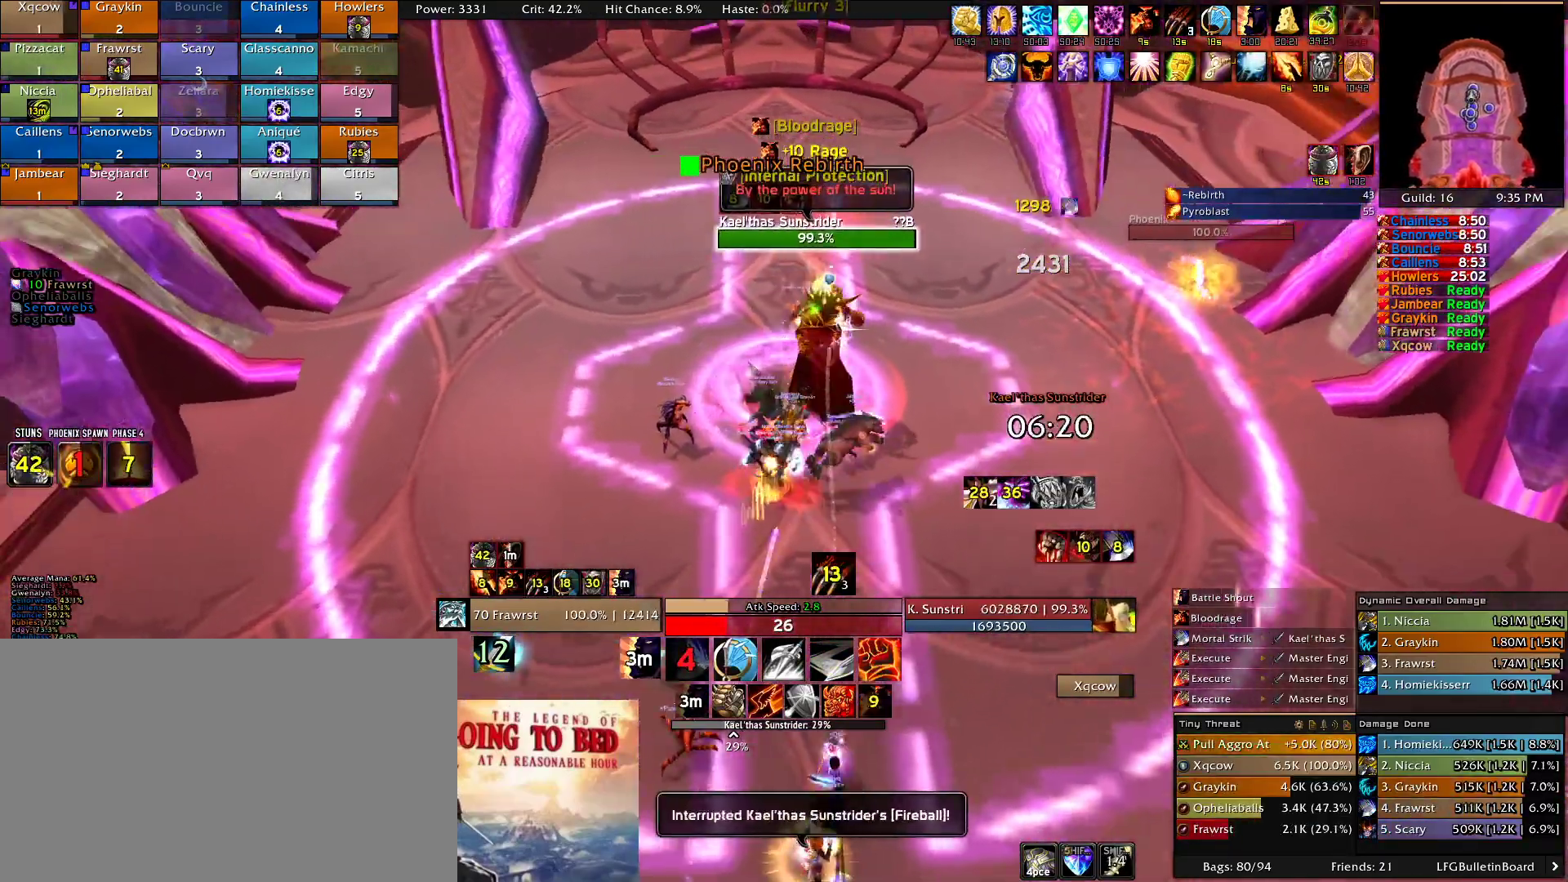
Gameplay with keyboard and mouse; each line is a JSON object with the keys and mouse buttons held at the frame after it. "events" lists presses ("down") and releases ("up") of "1", "2", "3", "4", "5", "a", "alt", "c", "caps_lock", "ctrl", "d", "e", "f", "g", "q", "r", "s", "shift", "t", "tab", "v", "w", "x", "z", "mouse_left", "mouse_wheel" and "mouse_right" between this image and that frame as [ms after this image, input, new state], when the widget could be followed in between. "mouse_left", "mouse_wheel", "mouse_right" = the "left", "wheel", "right" buttons of the "mouse" list. No other keys are recorded. "wheel" means that the mouse wheel is clicked or scrolled. Mouse movement is not recorded.
{"keys": ["2"], "mouse": ["right"], "events": [[17, "a", "up"], [17, "e", "down"], [67, "e", "up"], [167, "d", "down"], [250, "2", "down"], [250, "d", "up"], [350, "2", "up"], [434, "2", "down"]]}
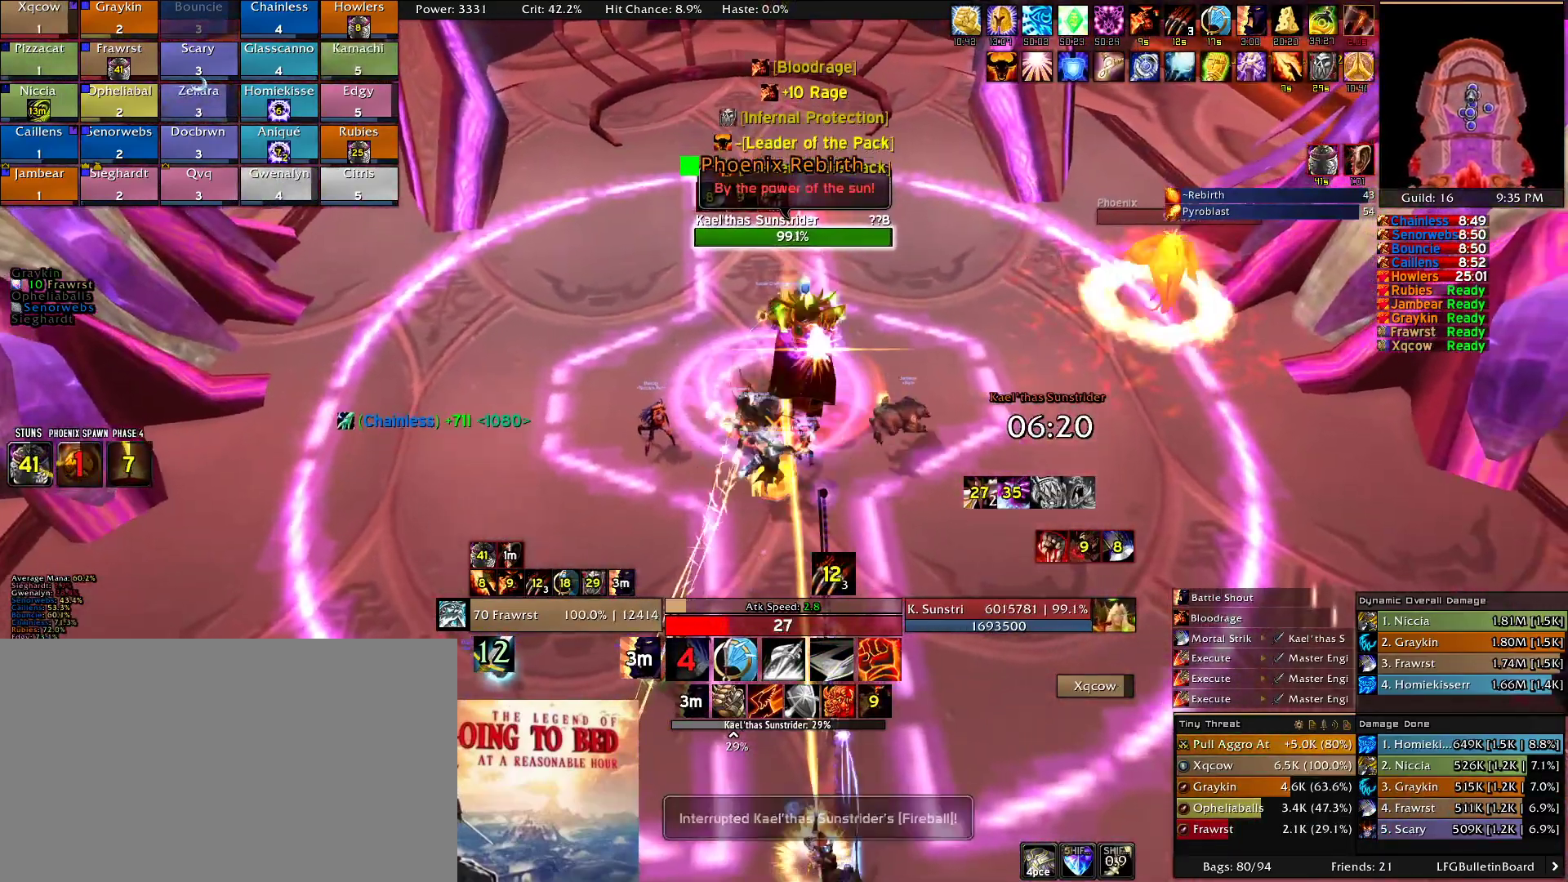
{"keys": ["2"], "mouse": ["right"], "events": [[34, "2", "up"], [84, "2", "down"], [167, "2", "up"], [267, "2", "down"], [367, "2", "up"], [450, "2", "down"]]}
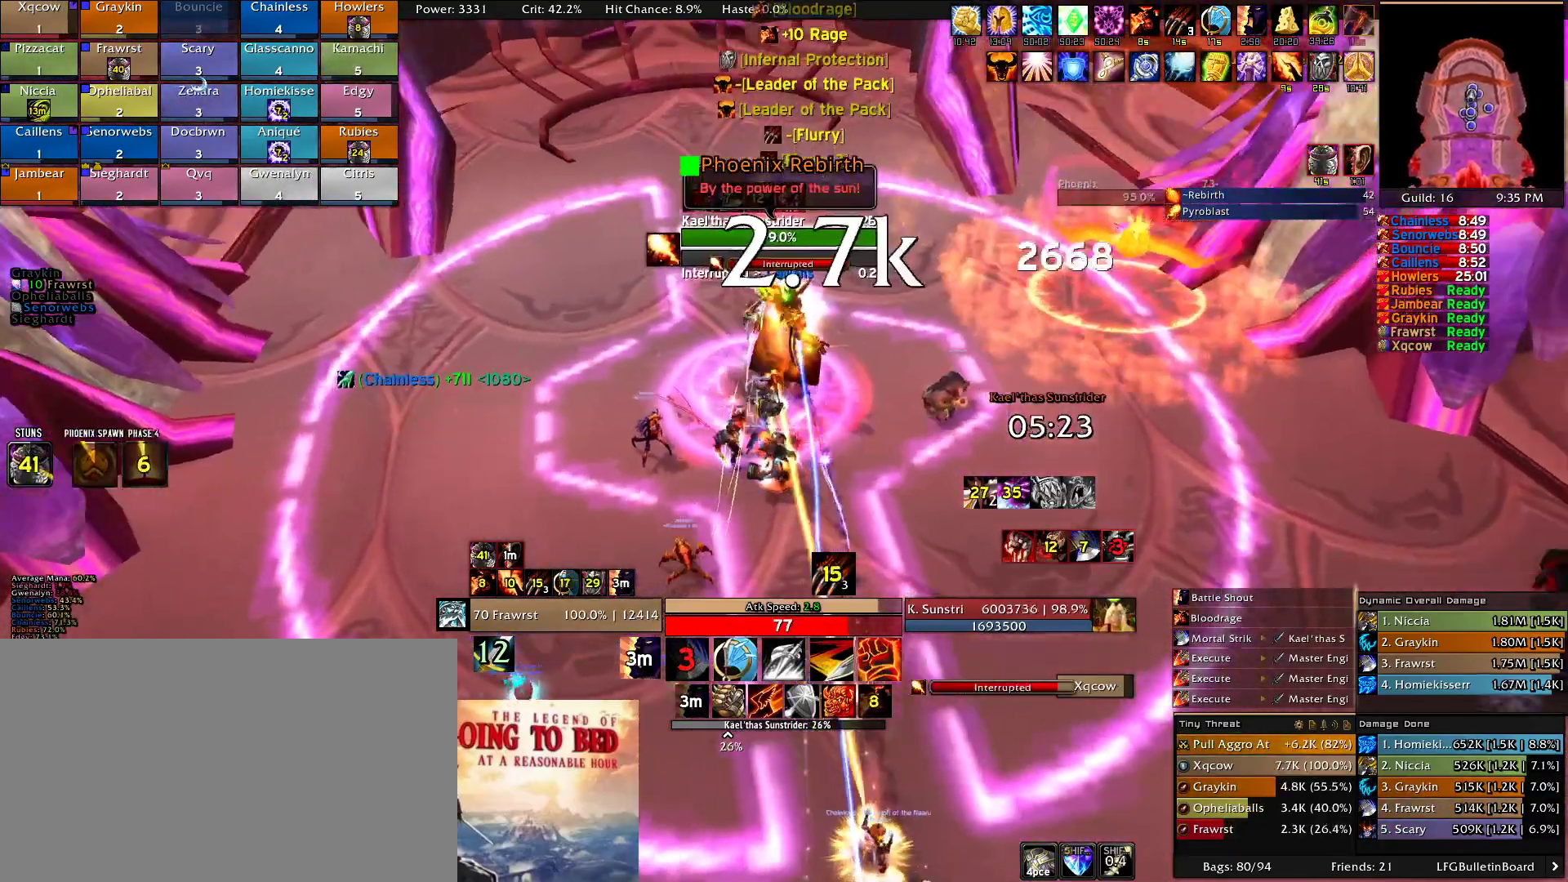
{"keys": ["e"], "mouse": ["right"], "events": [[50, "2", "up"], [100, "e", "down"], [234, "e", "up"], [334, "e", "down"], [384, "e", "up"], [417, "e", "down"]]}
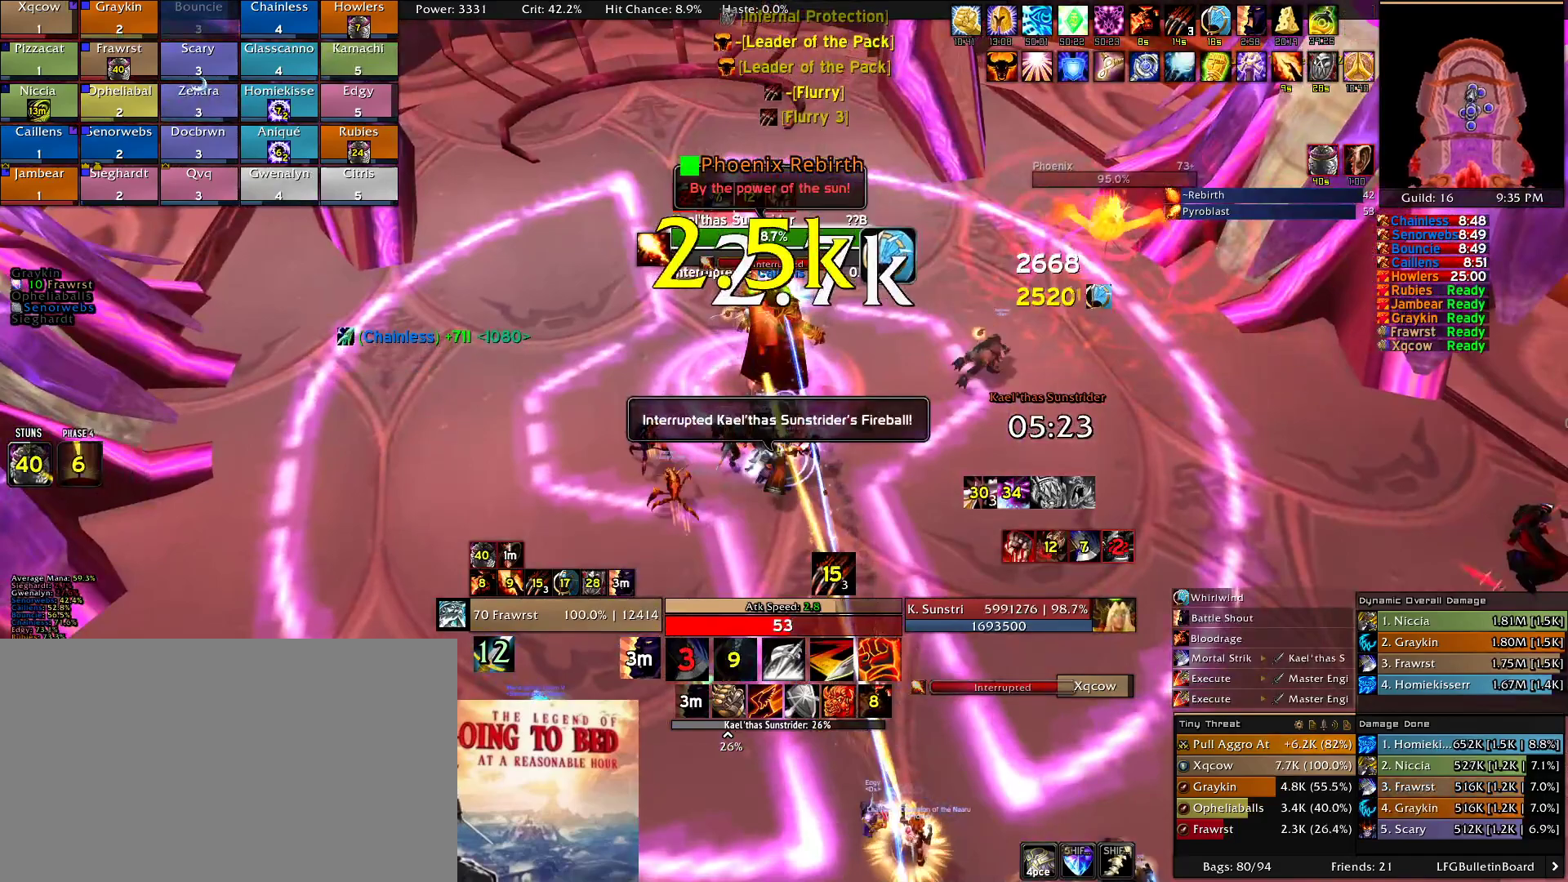
{"keys": ["e"], "mouse": ["right"], "events": [[67, "e", "up"], [117, "e", "down"], [117, "w", "down"], [167, "w", "up"], [200, "e", "up"], [300, "e", "down"], [384, "e", "up"], [434, "e", "down"]]}
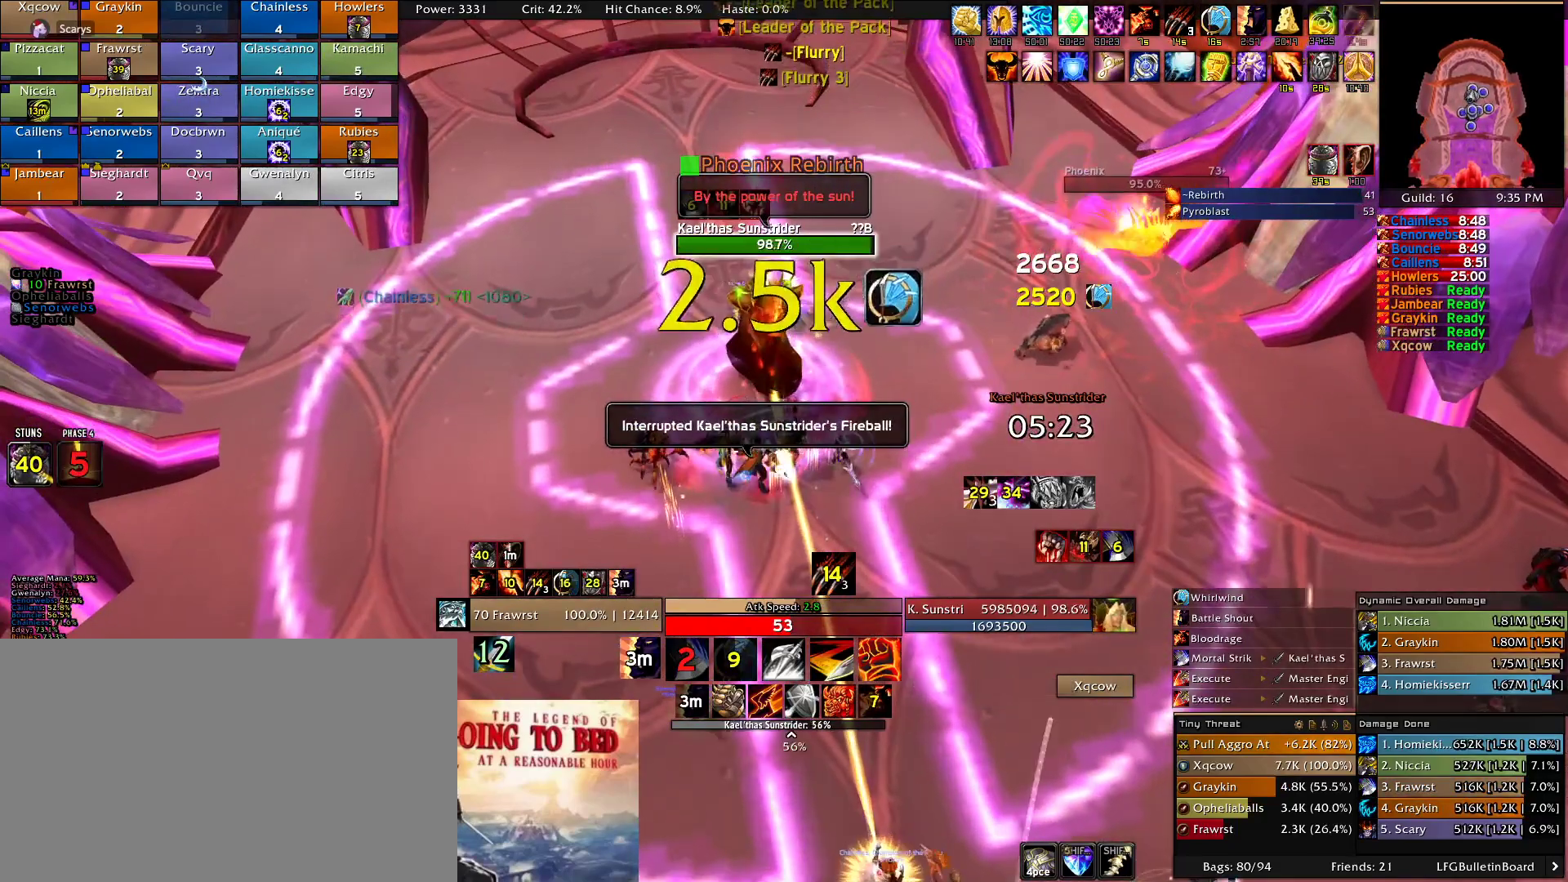
{"keys": [], "mouse": ["right"], "events": [[34, "e", "up"], [134, "e", "down"], [217, "e", "up"], [317, "alt", "down"], [417, "e", "down"], [500, "alt", "up"], [500, "e", "up"]]}
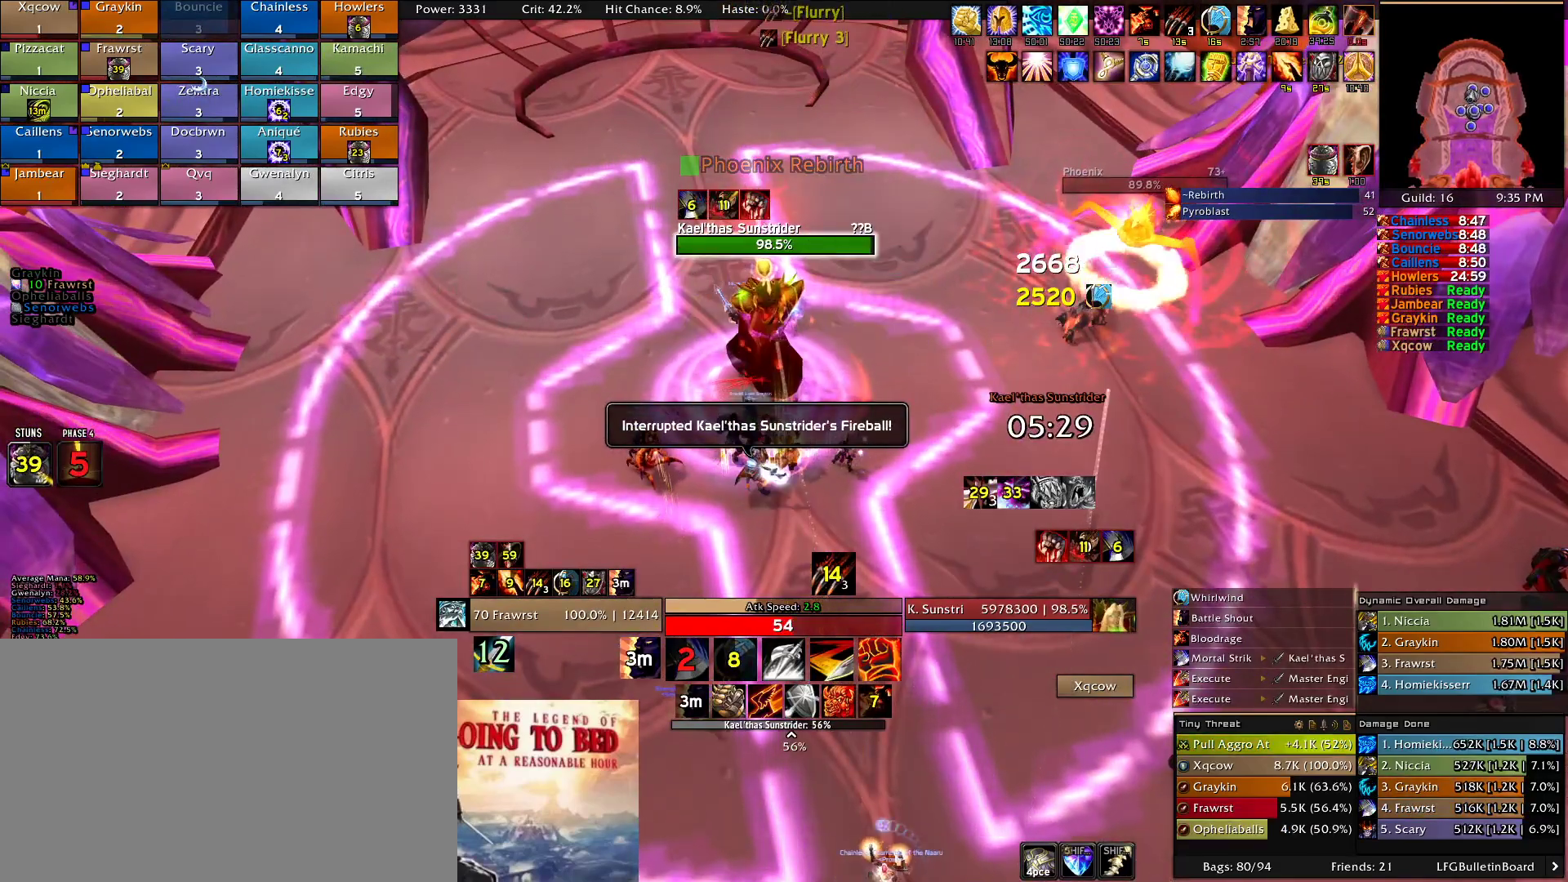
{"keys": [], "mouse": ["right"], "events": [[100, "e", "down"], [184, "e", "up"]]}
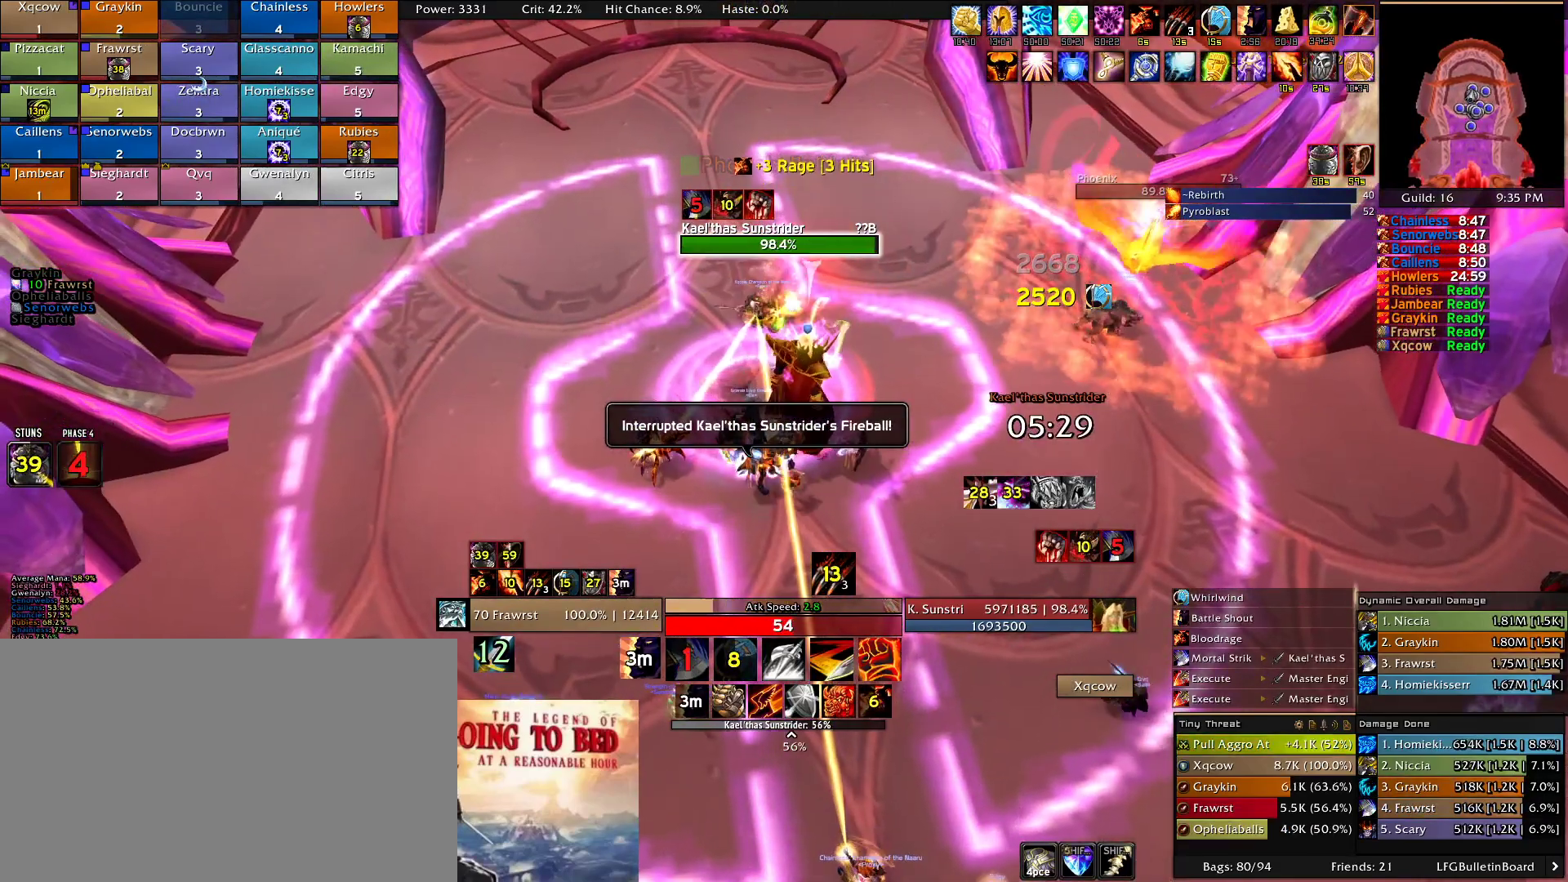
{"keys": [], "mouse": ["right"], "events": []}
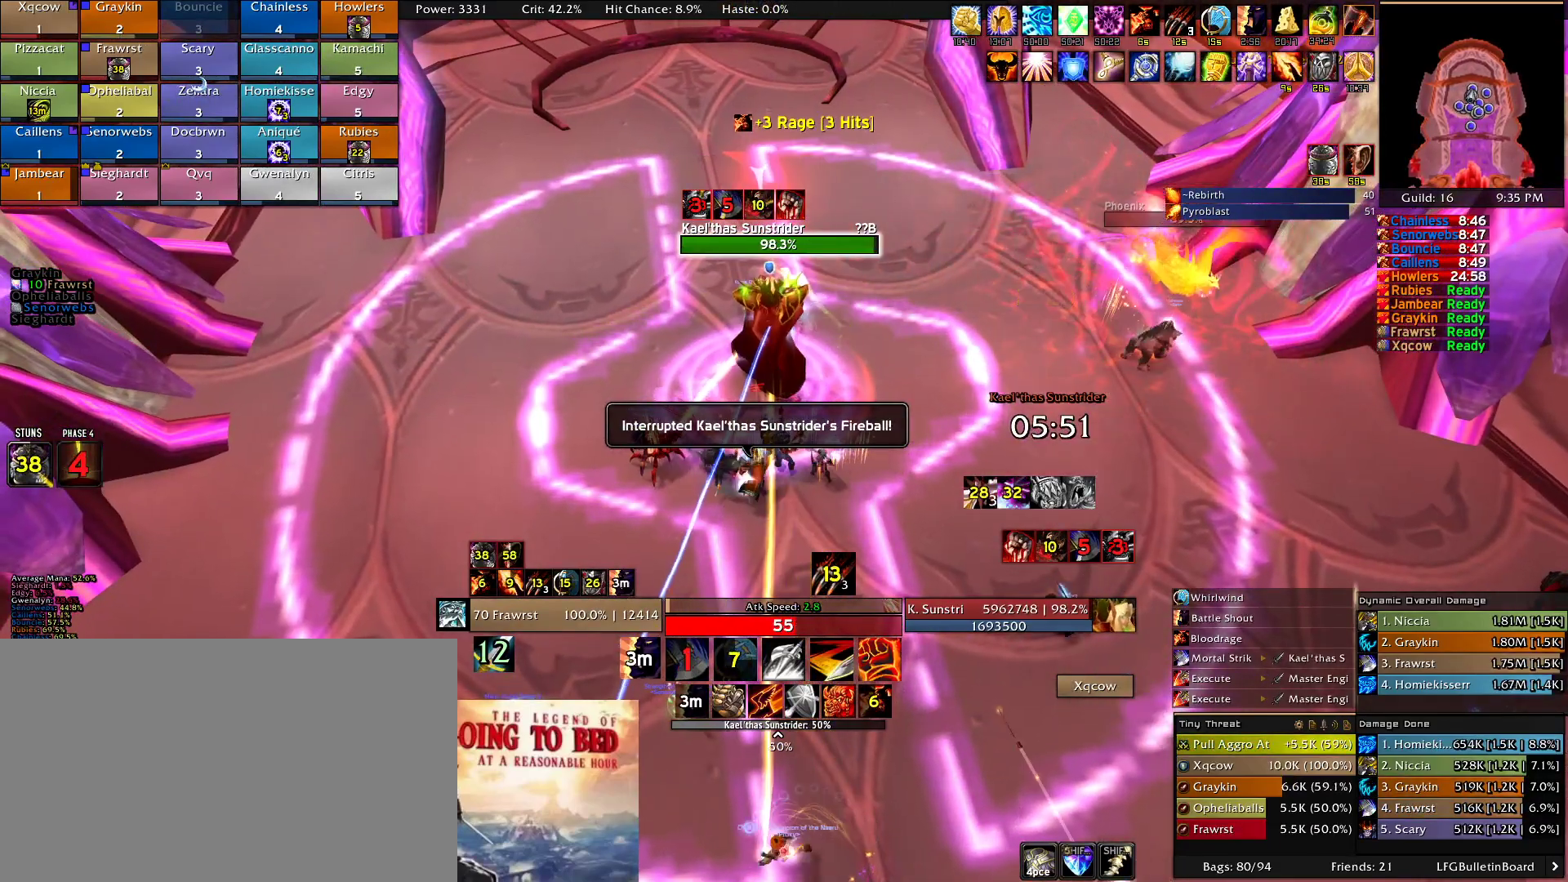
{"keys": [], "mouse": ["right"], "events": [[84, "r", "down"], [167, "r", "up"], [400, "e", "down"], [500, "e", "up"]]}
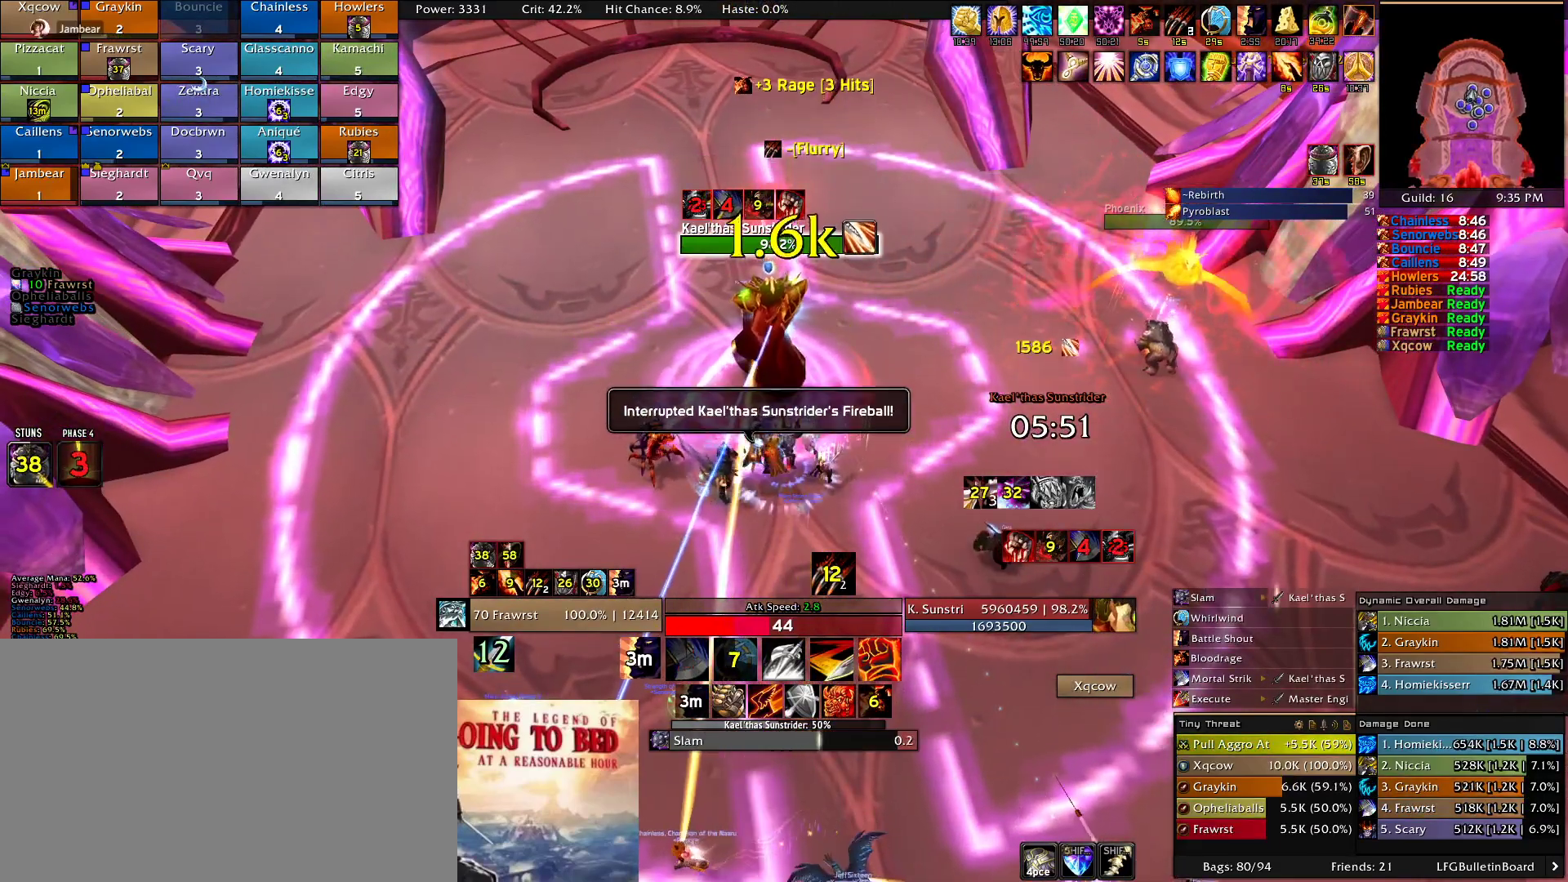
{"keys": ["alt"], "mouse": ["right"], "events": [[50, "e", "down"], [184, "e", "up"], [234, "e", "down"], [334, "e", "up"], [384, "e", "down"], [467, "alt", "down"], [467, "e", "up"]]}
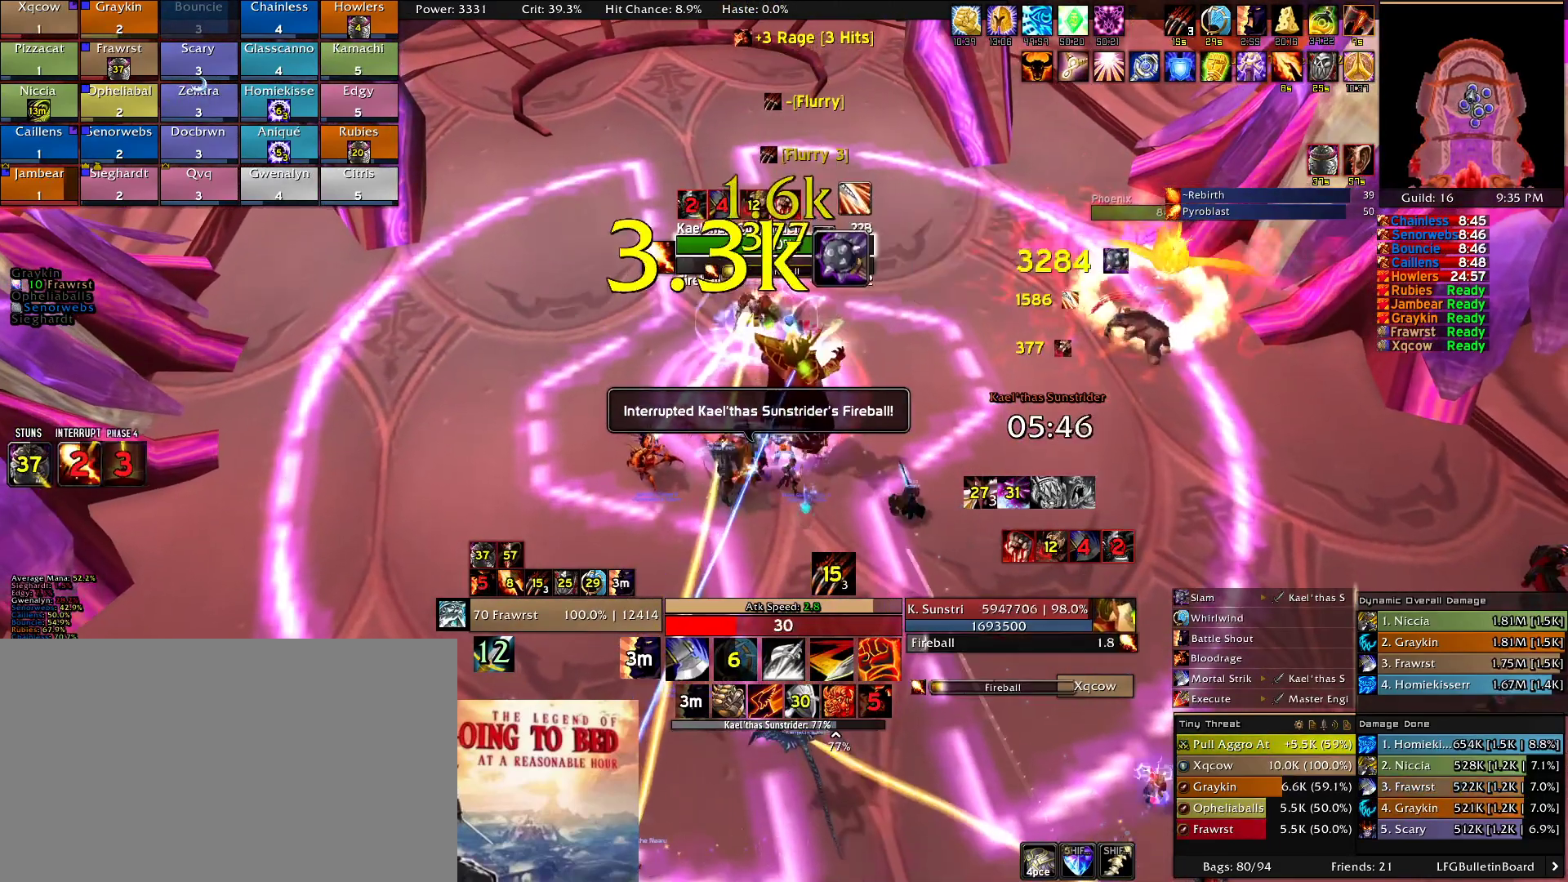
{"keys": ["alt"], "mouse": ["right"], "events": [[67, "q", "down"], [150, "q", "up"], [250, "q", "down"], [300, "q", "up"], [384, "q", "down"], [434, "q", "up"]]}
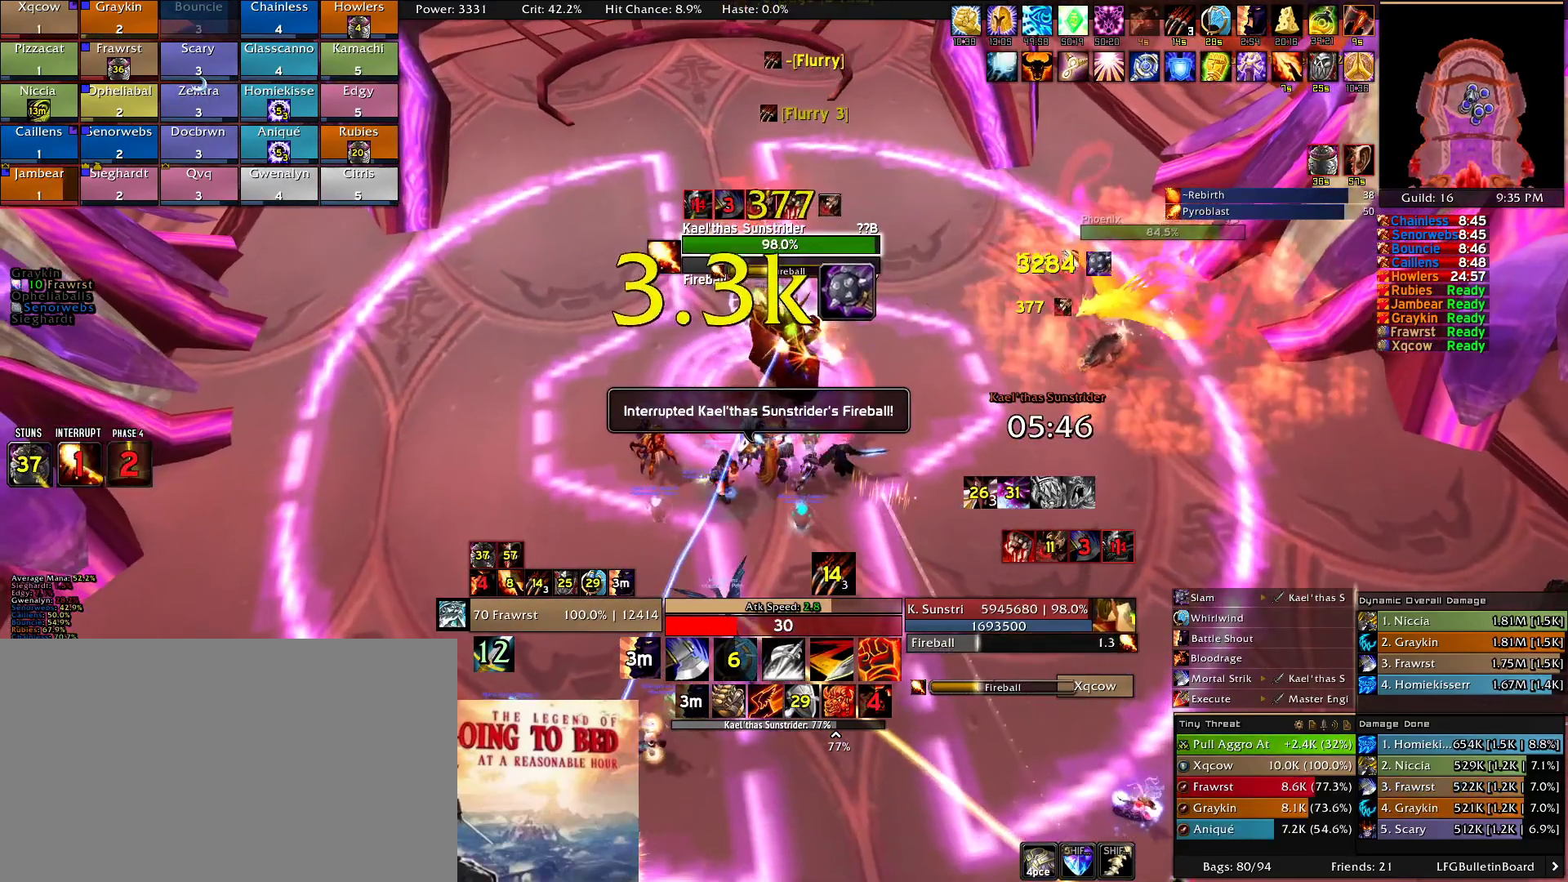
{"keys": ["alt", "q"], "mouse": ["right"], "events": [[34, "q", "down"], [134, "q", "up"], [167, "q", "down"], [217, "q", "up"], [317, "q", "down"], [367, "q", "up"], [450, "q", "down"]]}
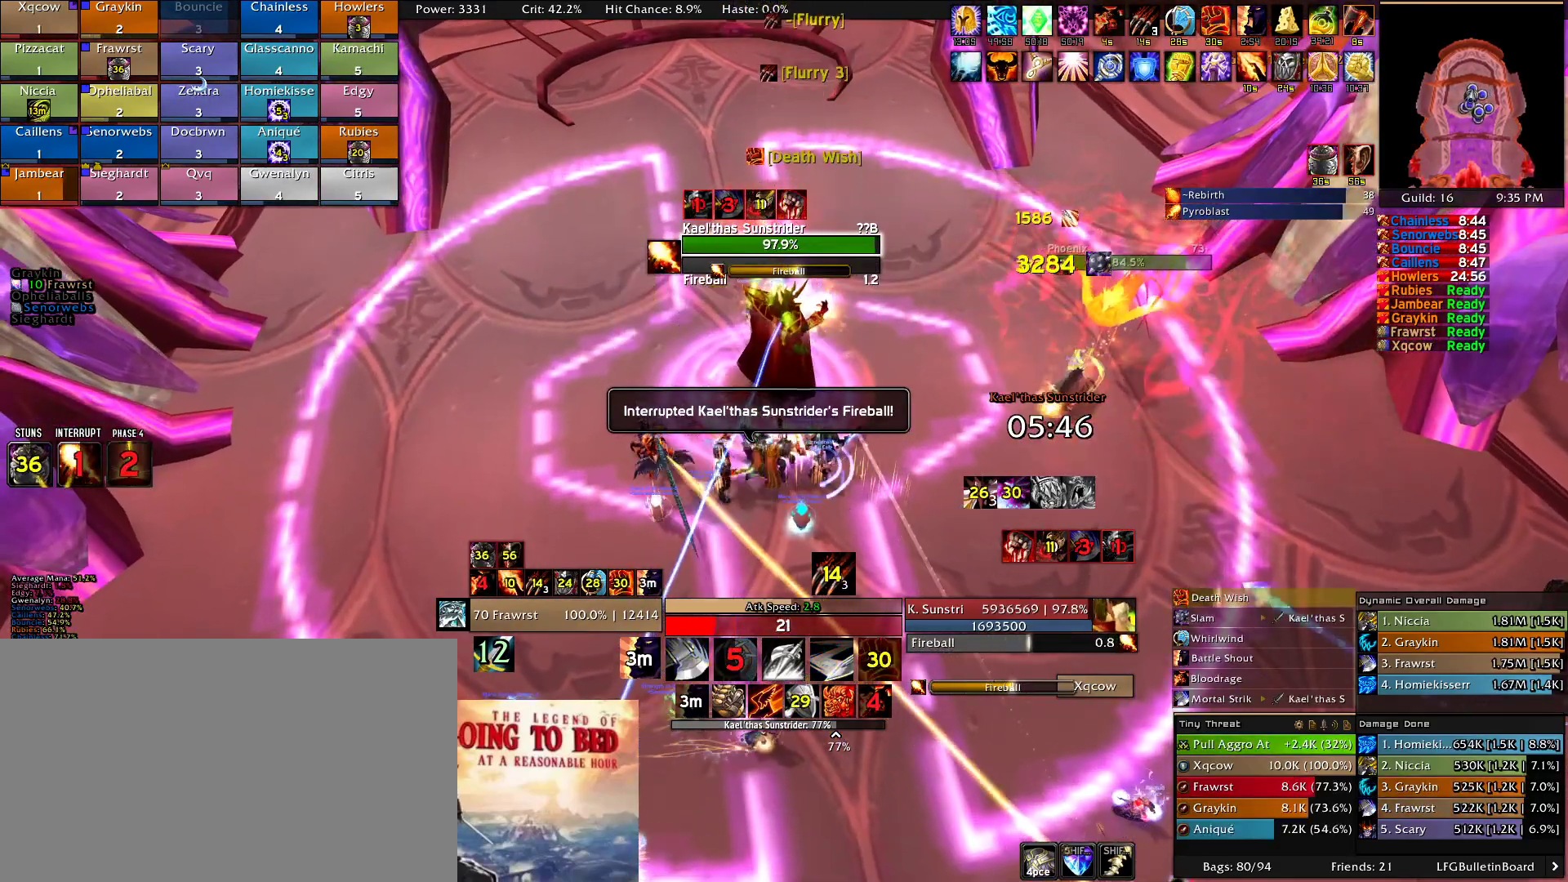
{"keys": ["e"], "mouse": ["right"], "events": [[50, "q", "up"], [100, "q", "down"], [184, "q", "up"], [234, "alt", "up"], [284, "e", "down"], [384, "e", "up"], [467, "e", "down"]]}
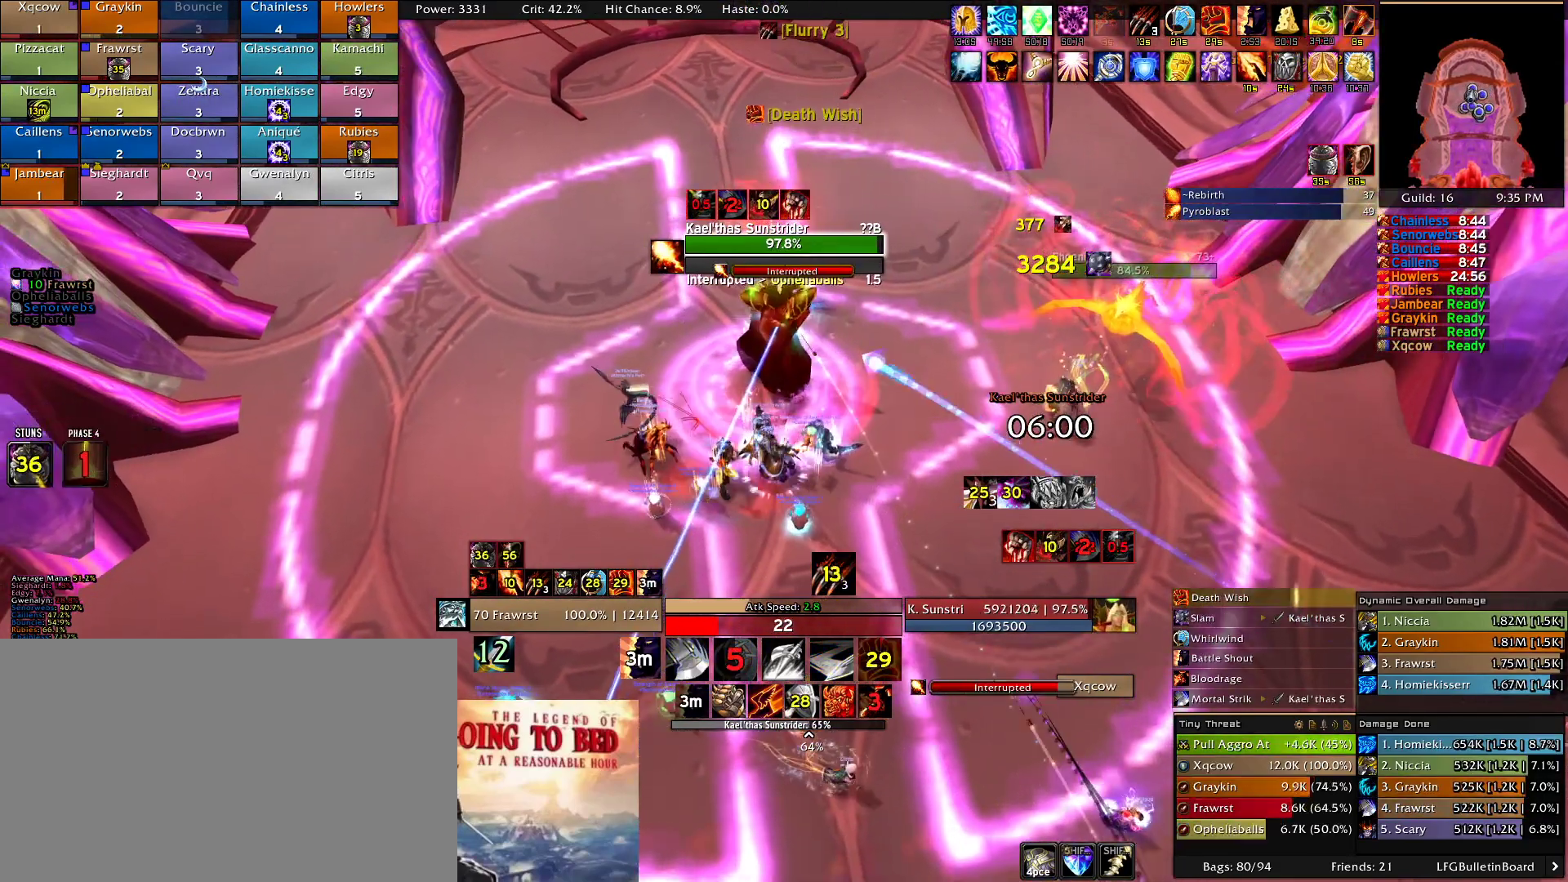
{"keys": ["e"], "mouse": ["right"], "events": [[67, "e", "up"], [117, "e", "down"], [200, "e", "up"], [250, "e", "down"], [400, "e", "up"], [484, "e", "down"]]}
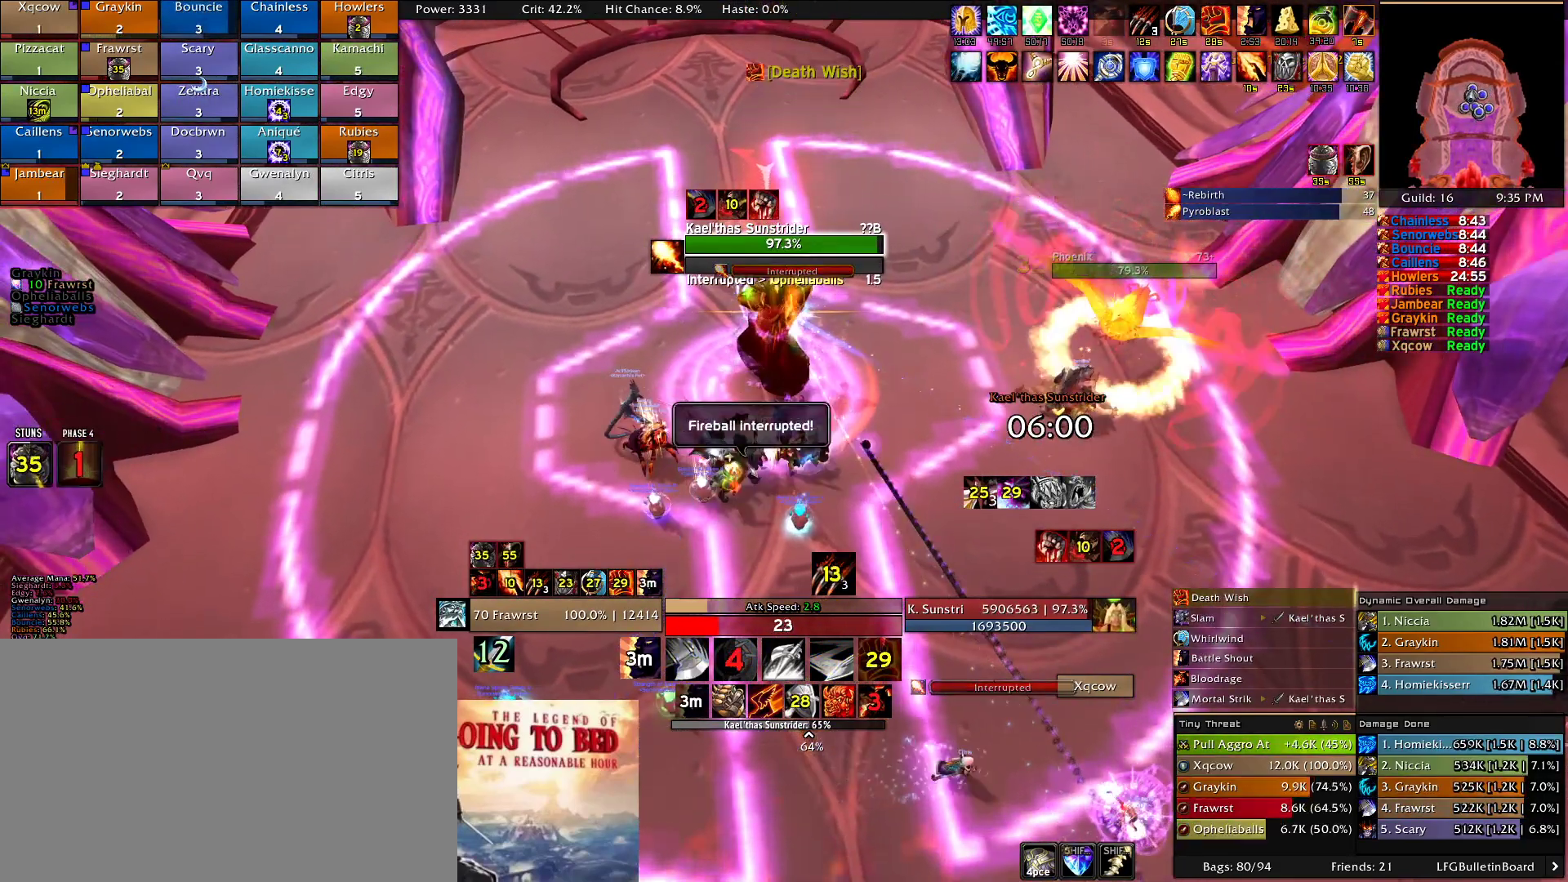
{"keys": [], "mouse": ["right"], "events": [[84, "e", "up"], [134, "e", "down"], [217, "e", "up"], [267, "e", "down"], [367, "e", "up"], [417, "2", "down"], [500, "2", "up"]]}
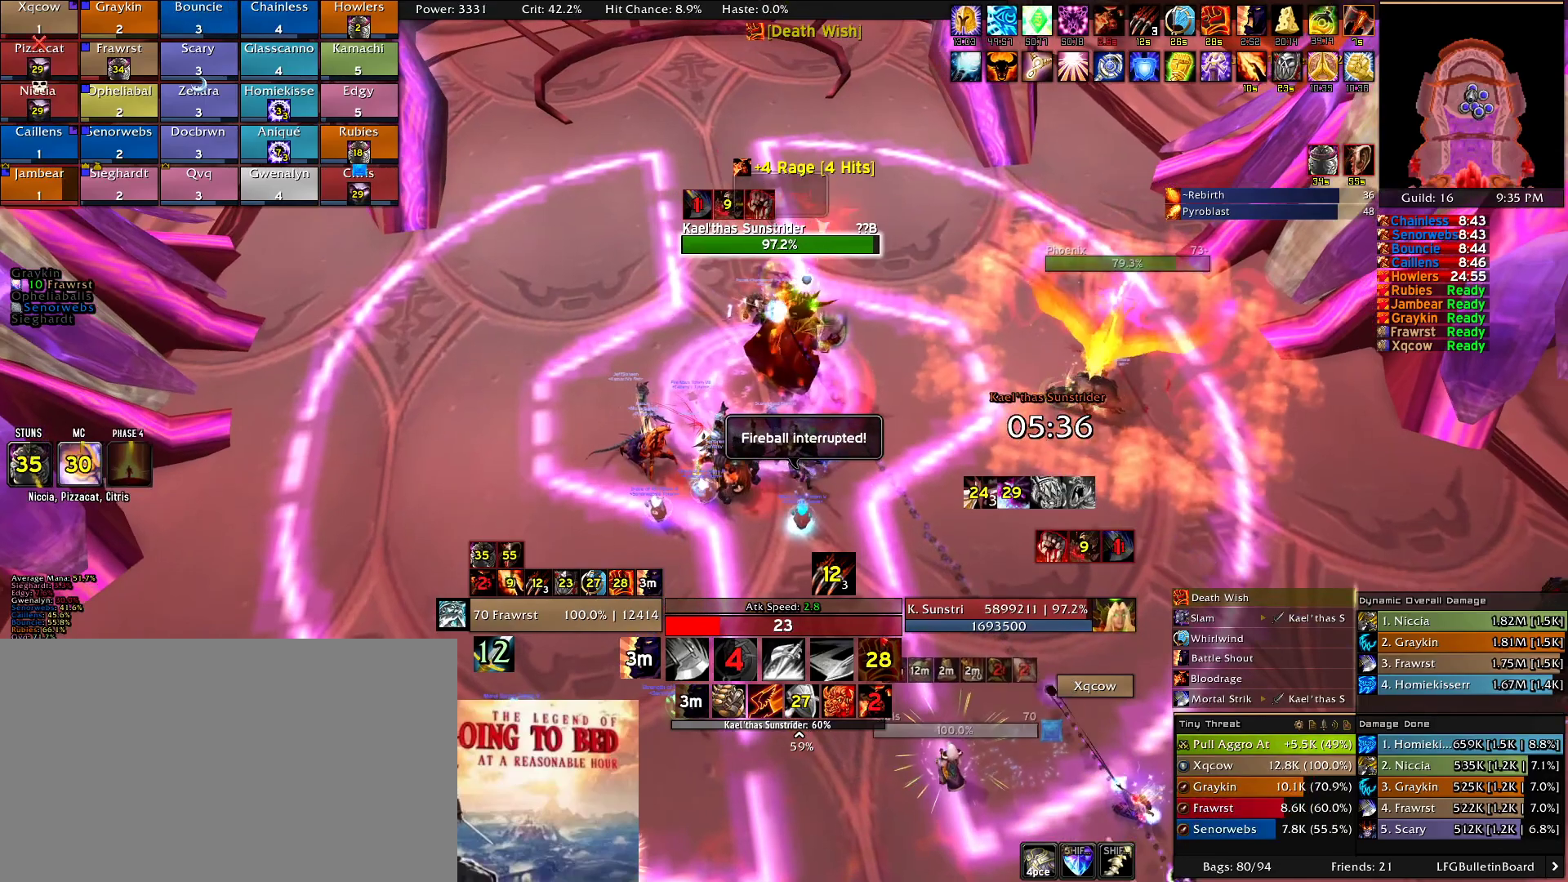
{"keys": ["2"], "mouse": ["right"], "events": [[100, "2", "down"], [184, "2", "up"], [284, "2", "down"], [384, "2", "up"], [417, "2", "down"]]}
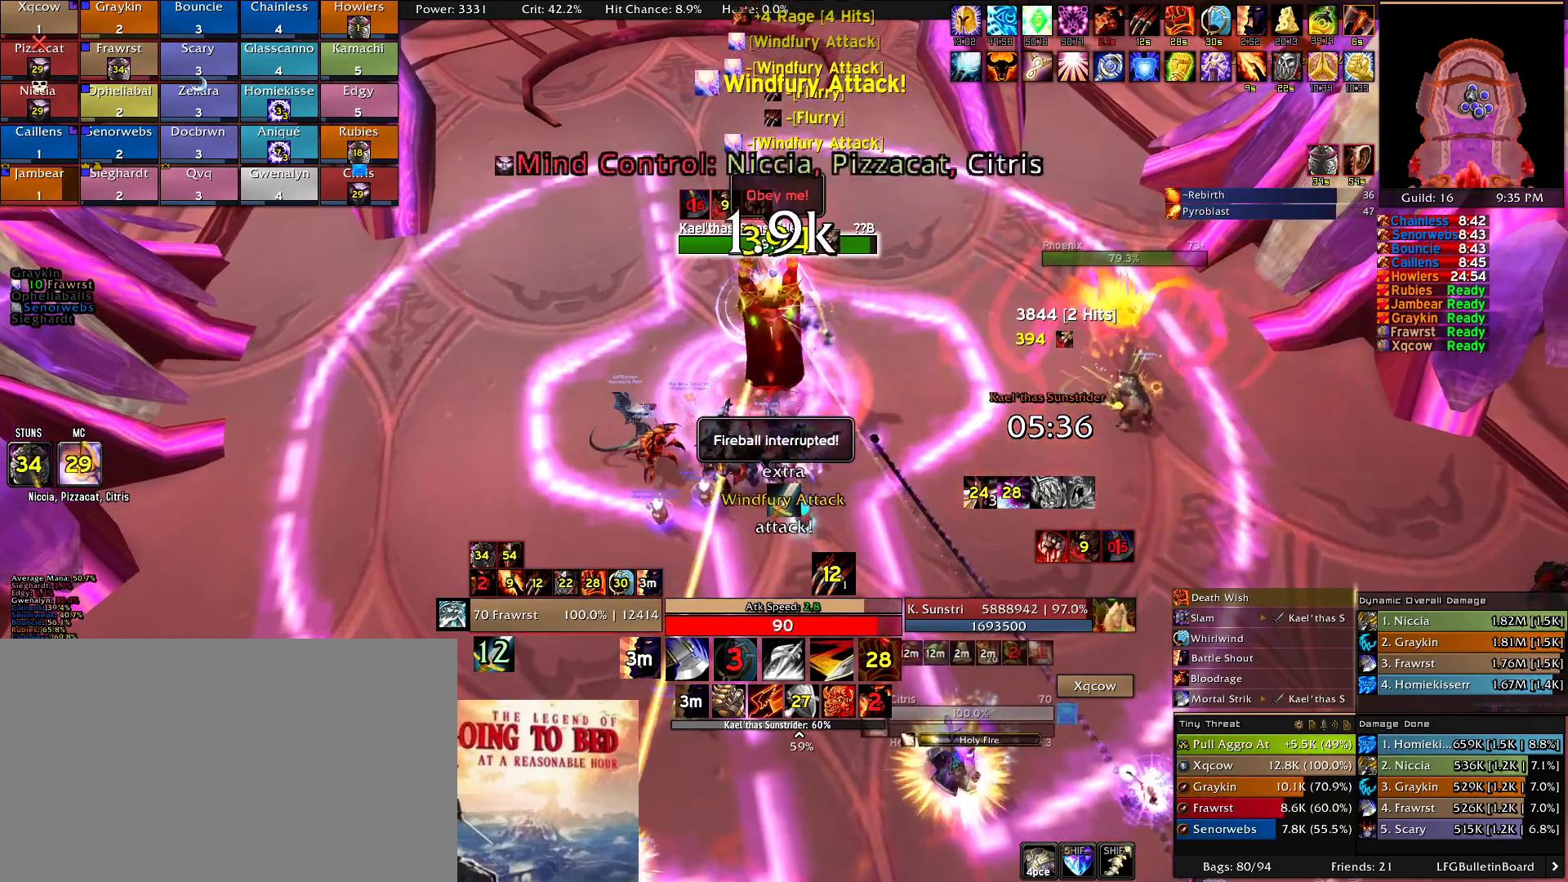
{"keys": ["e"], "mouse": ["right"], "events": [[67, "2", "up"], [117, "e", "down"], [200, "e", "up"], [300, "e", "down"], [350, "a", "down"], [400, "e", "up"], [484, "a", "up"], [484, "e", "down"]]}
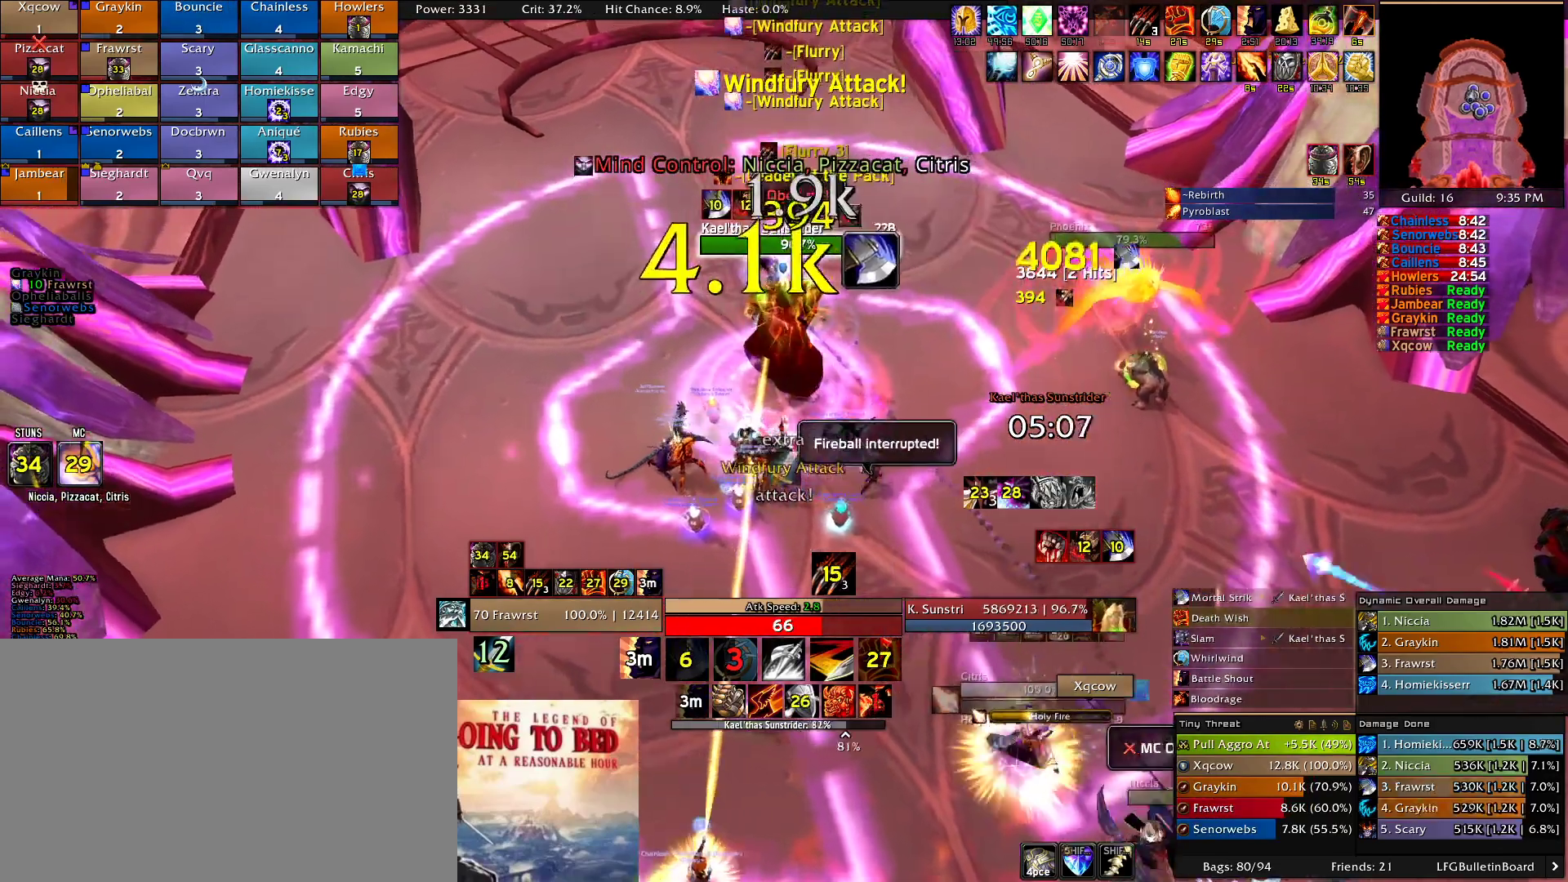
{"keys": ["e"], "mouse": ["right"], "events": [[84, "e", "up"], [134, "e", "down"], [217, "e", "up"], [267, "a", "down"], [267, "e", "down"], [367, "e", "up"], [450, "a", "up"], [450, "e", "down"]]}
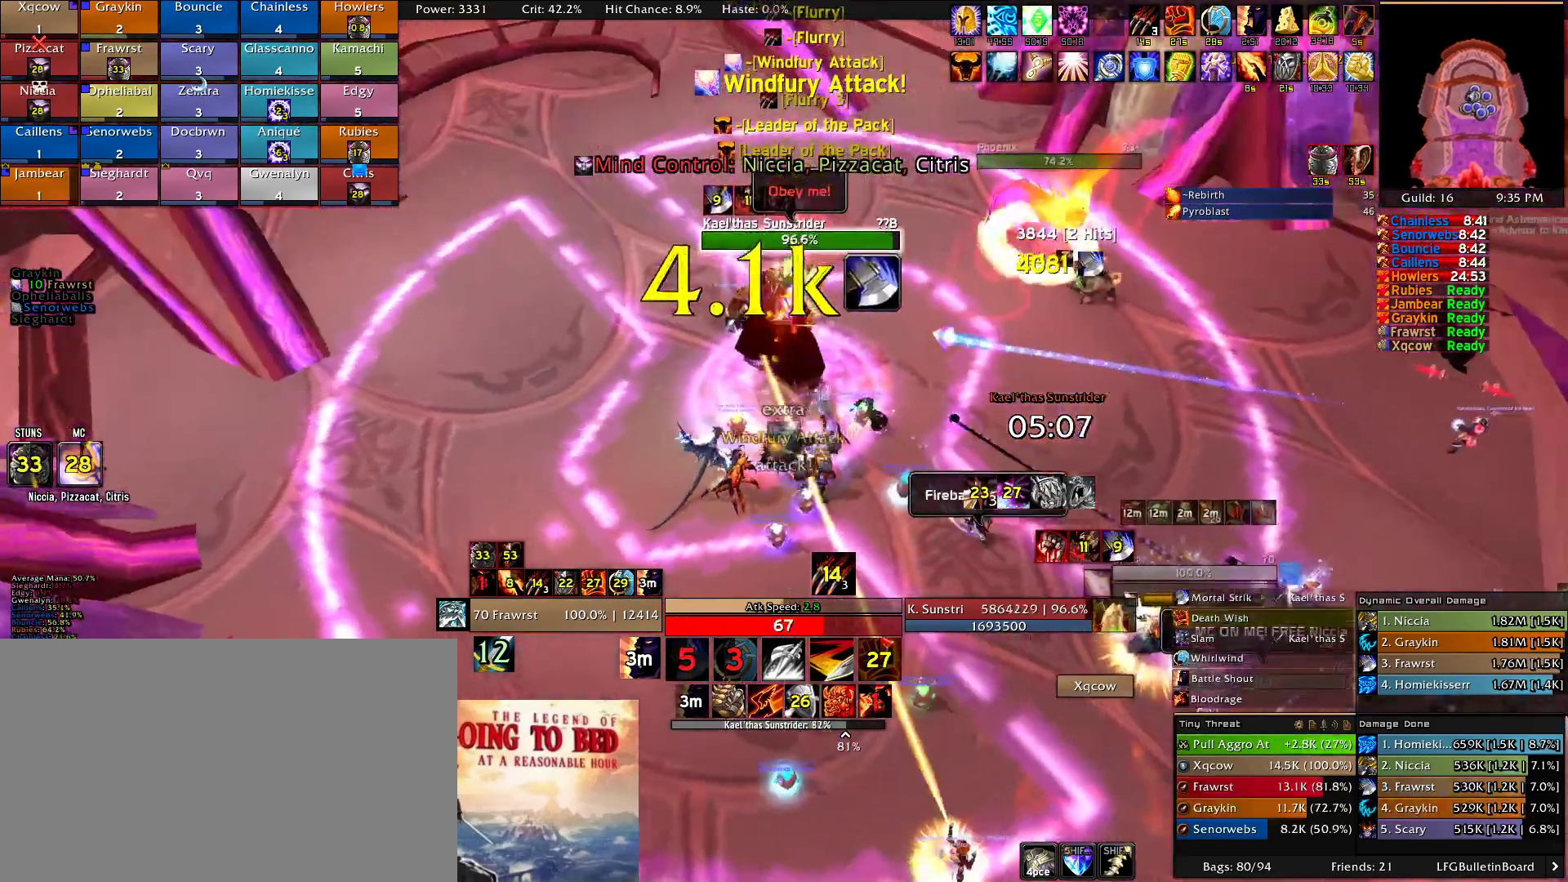
{"keys": [], "mouse": ["right"], "events": [[50, "e", "up"], [100, "e", "down"], [184, "e", "up"], [334, "d", "down"], [384, "2", "down"], [417, "d", "up"], [467, "2", "up"]]}
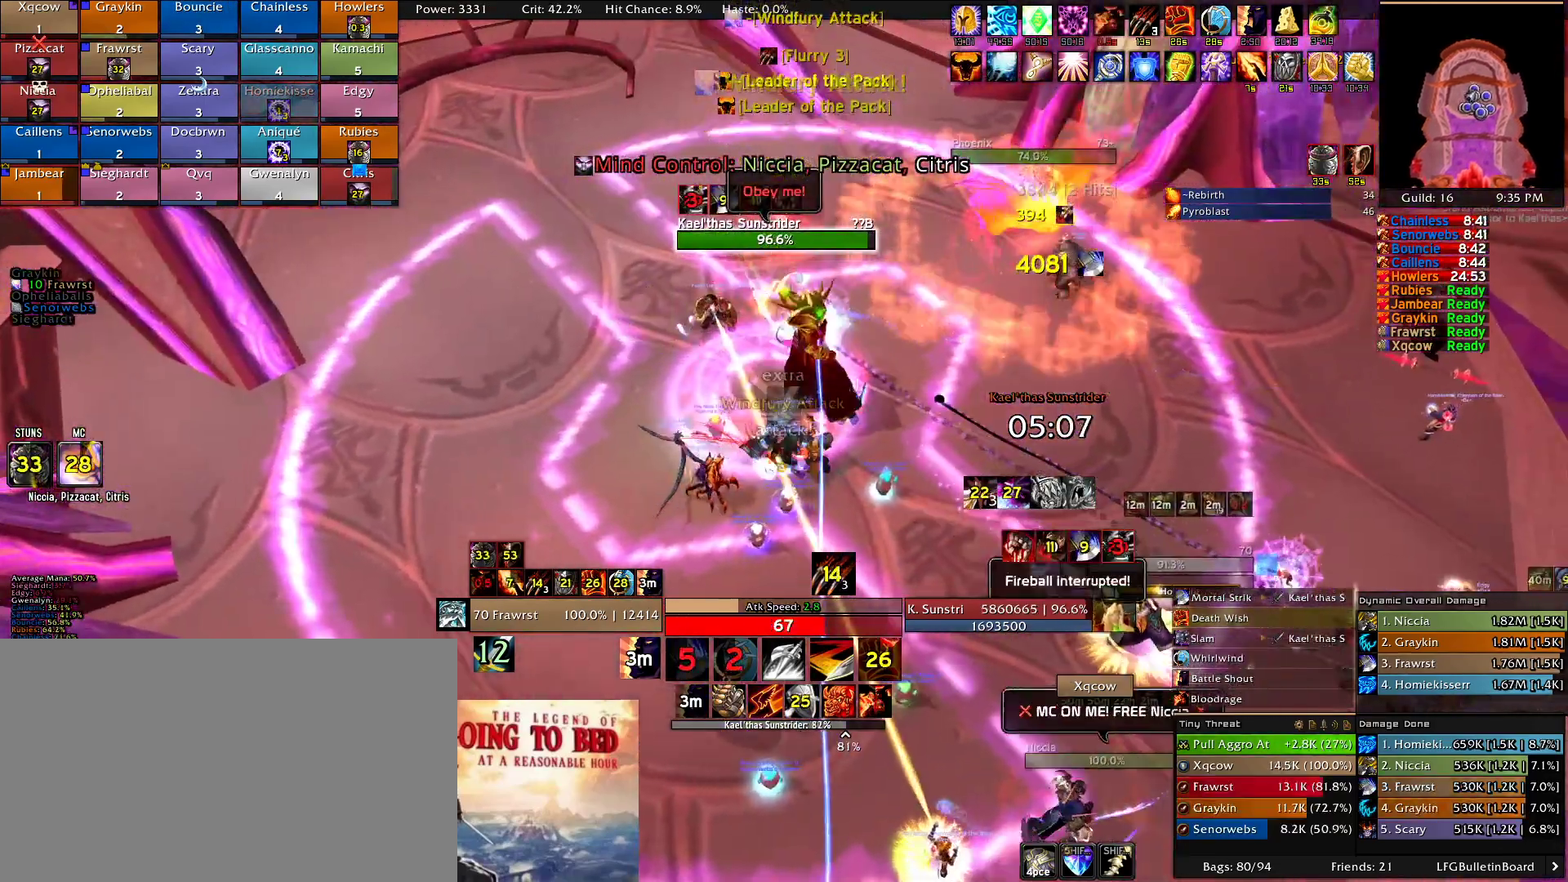
{"keys": [], "mouse": ["right"], "events": [[67, "2", "down"], [200, "2", "up"], [250, "e", "down"], [350, "e", "up"], [400, "e", "down"], [484, "e", "up"]]}
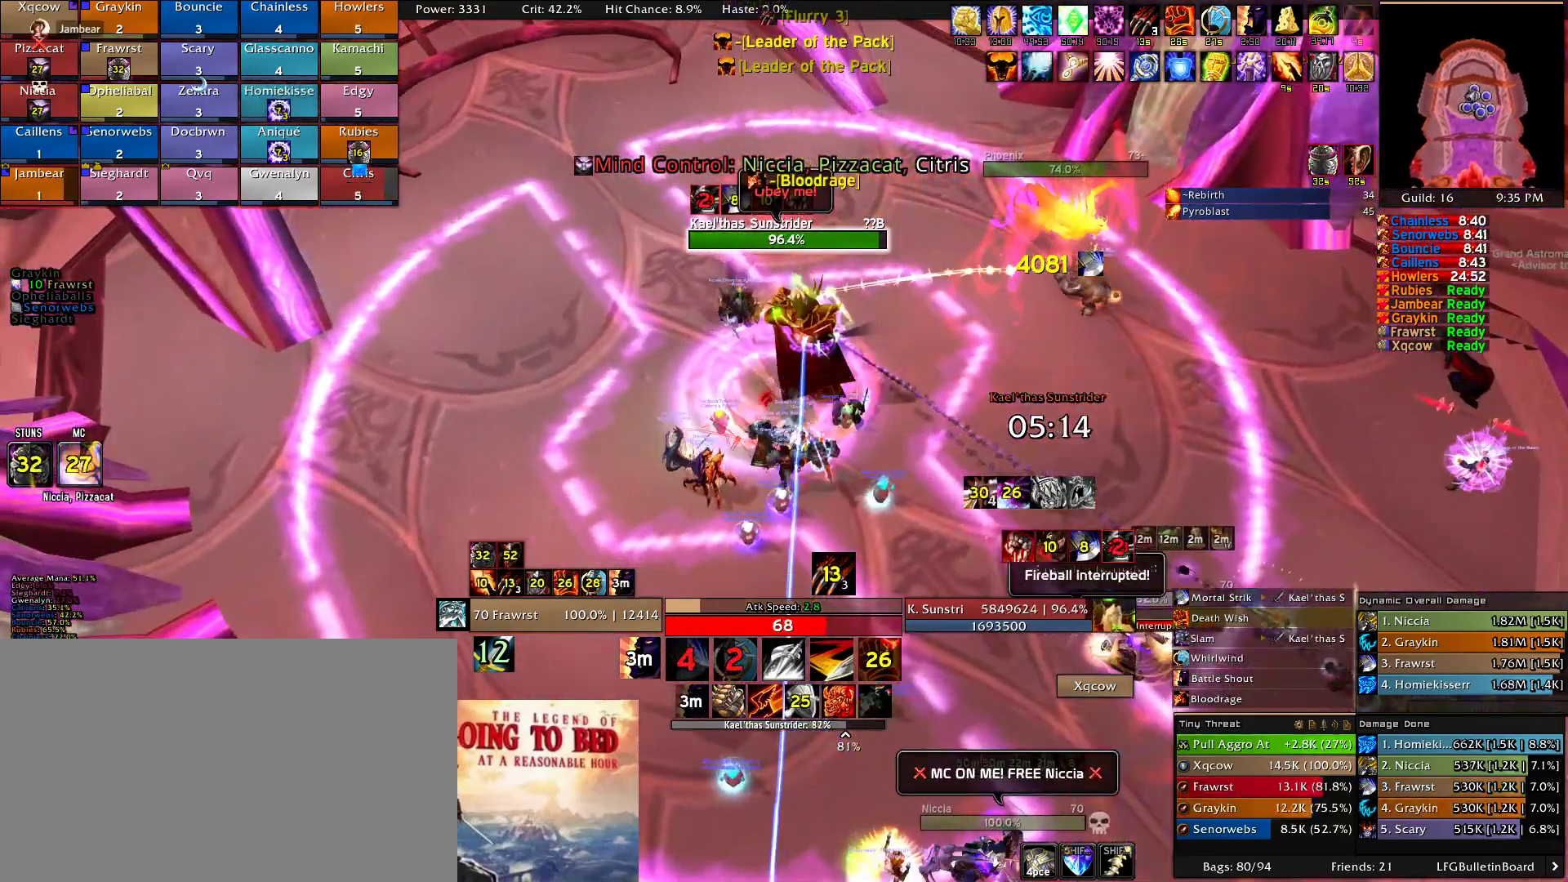
{"keys": [], "mouse": ["right"], "events": [[84, "e", "down"], [167, "e", "up"], [217, "e", "down"], [317, "e", "up"], [400, "e", "down"], [500, "e", "up"]]}
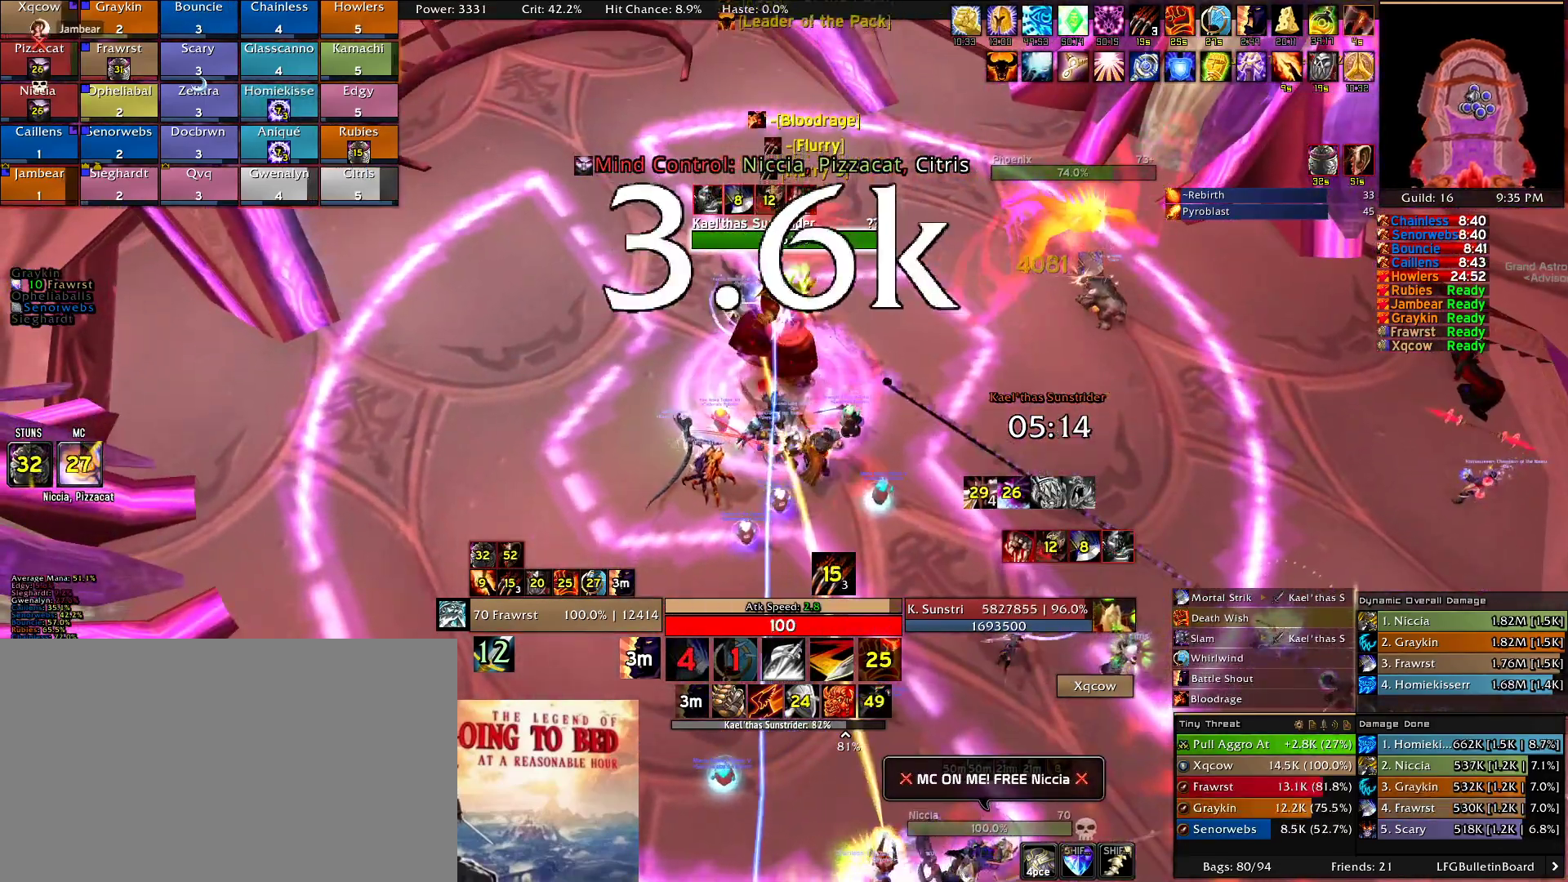
{"keys": ["alt"], "mouse": ["right"], "events": [[100, "2", "down"], [100, "d", "down"], [184, "2", "up"], [234, "d", "up"], [284, "2", "down"], [384, "2", "up"], [417, "e", "down"], [467, "alt", "down"], [467, "e", "up"]]}
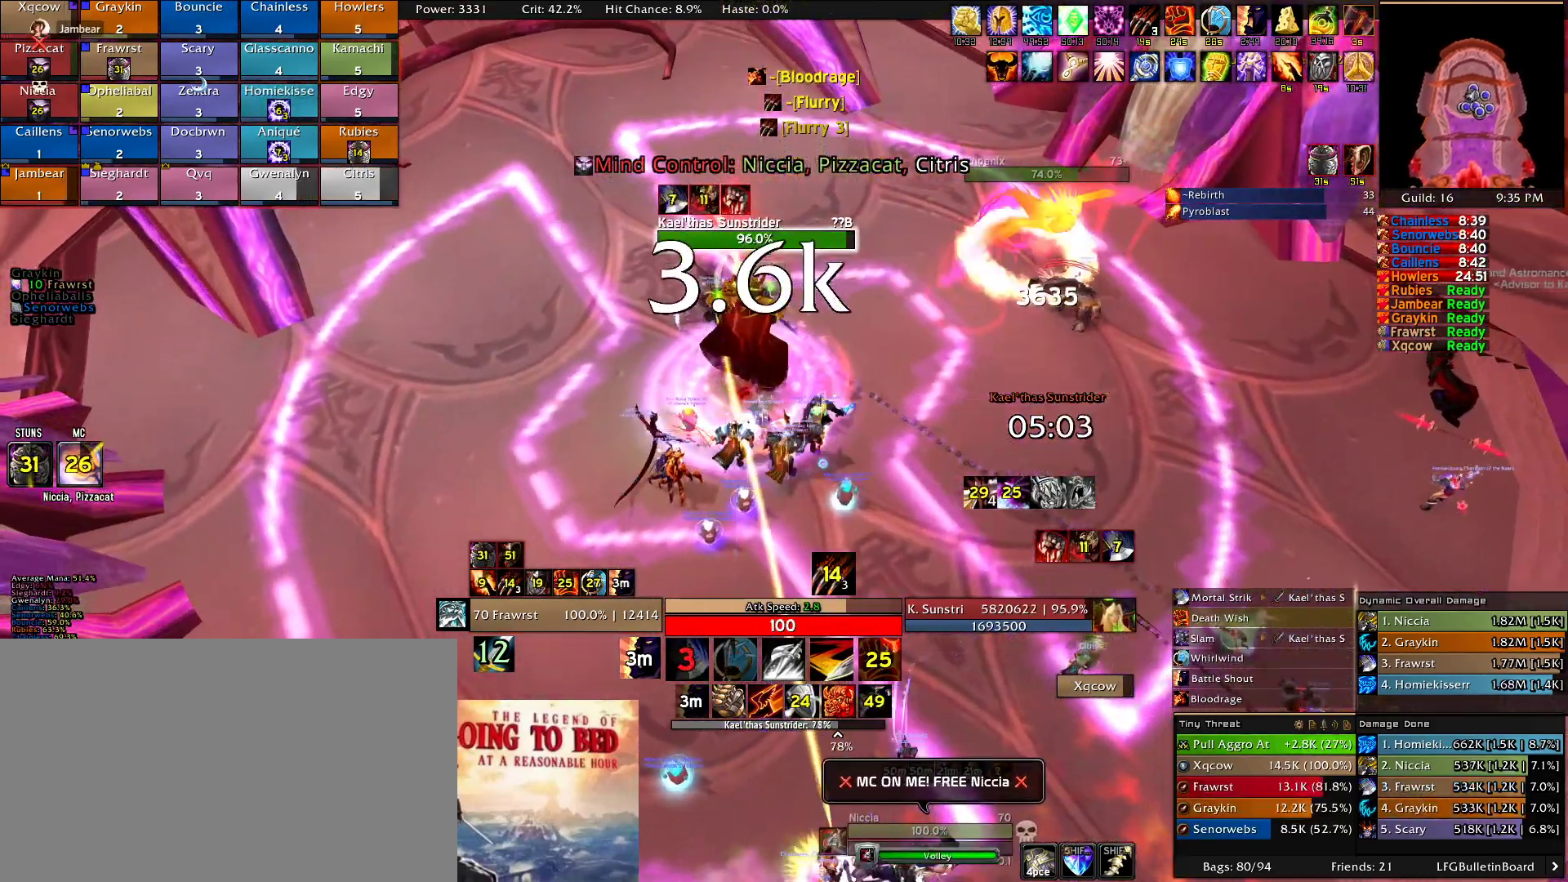
{"keys": [], "mouse": ["right"], "events": [[67, "e", "down"], [150, "alt", "up"], [150, "e", "up"]]}
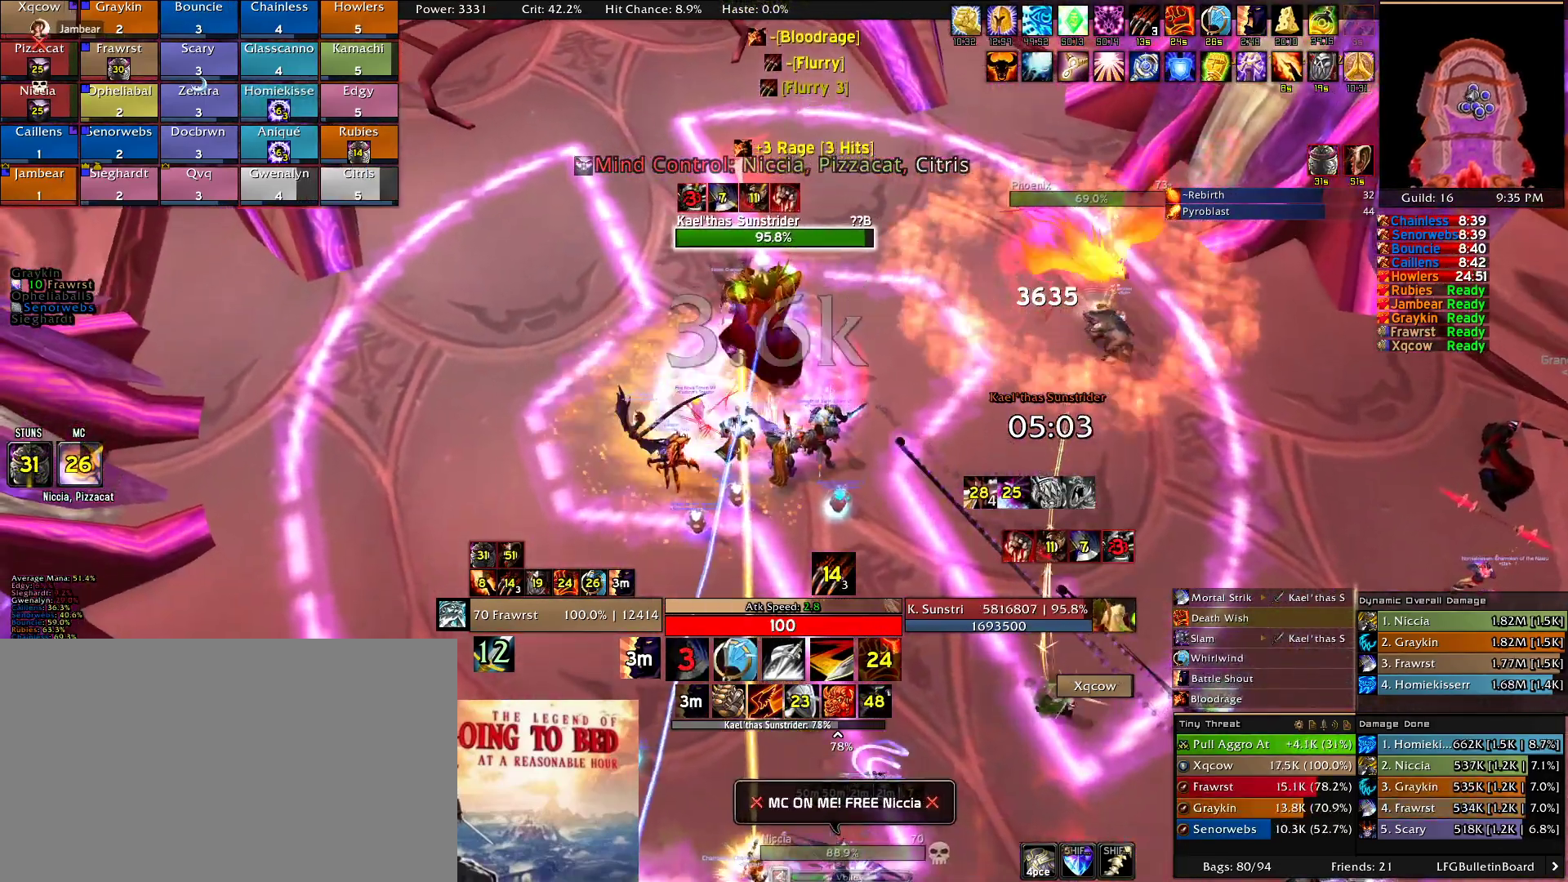
{"keys": [], "mouse": ["right"], "events": []}
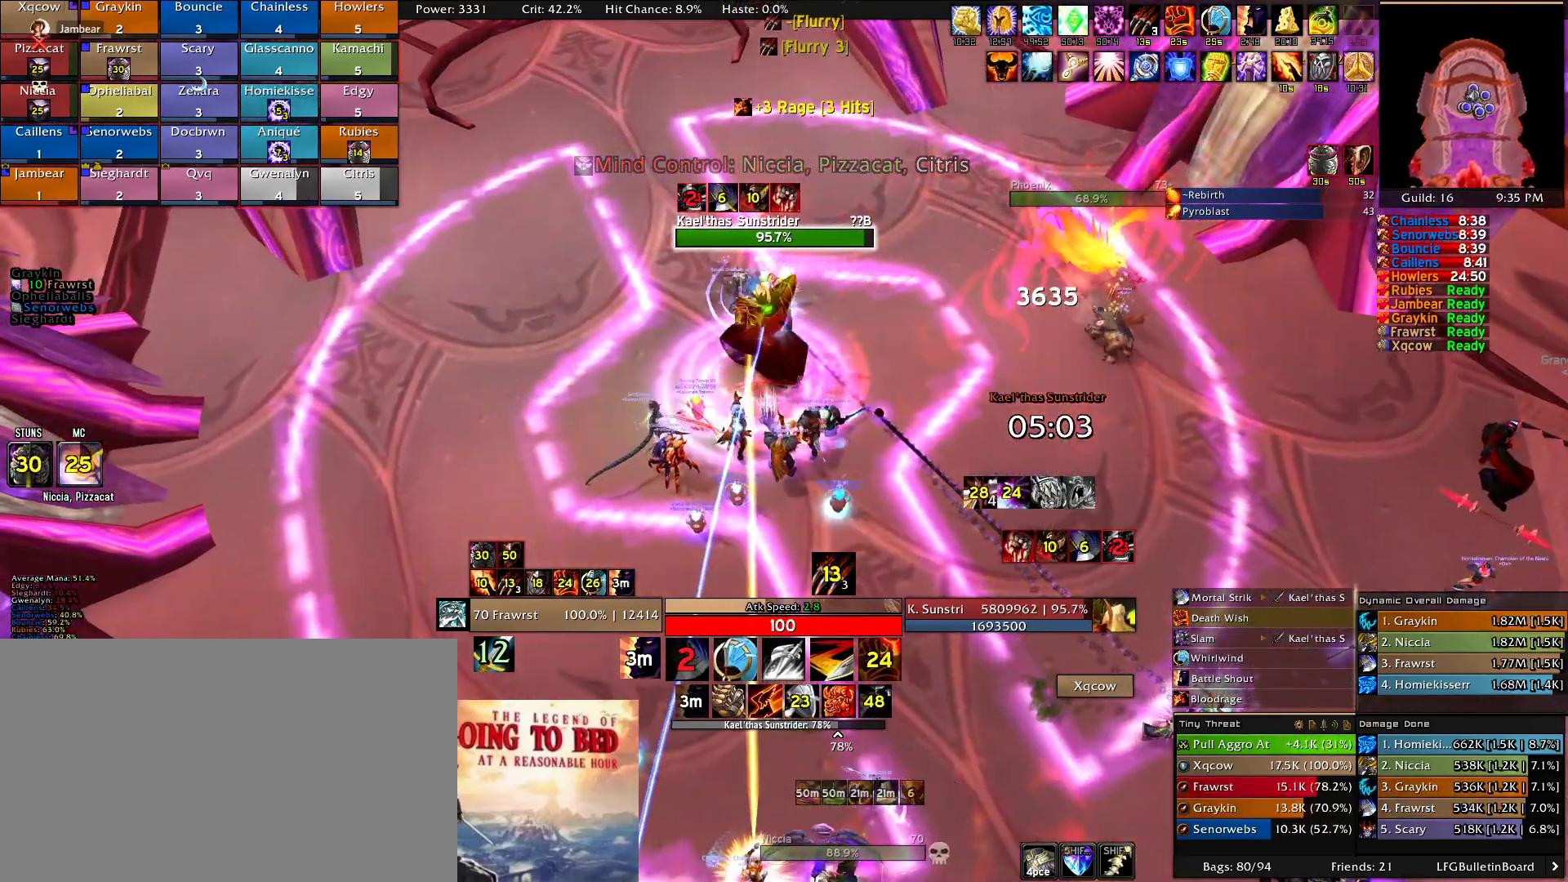
{"keys": [], "mouse": ["right"], "events": []}
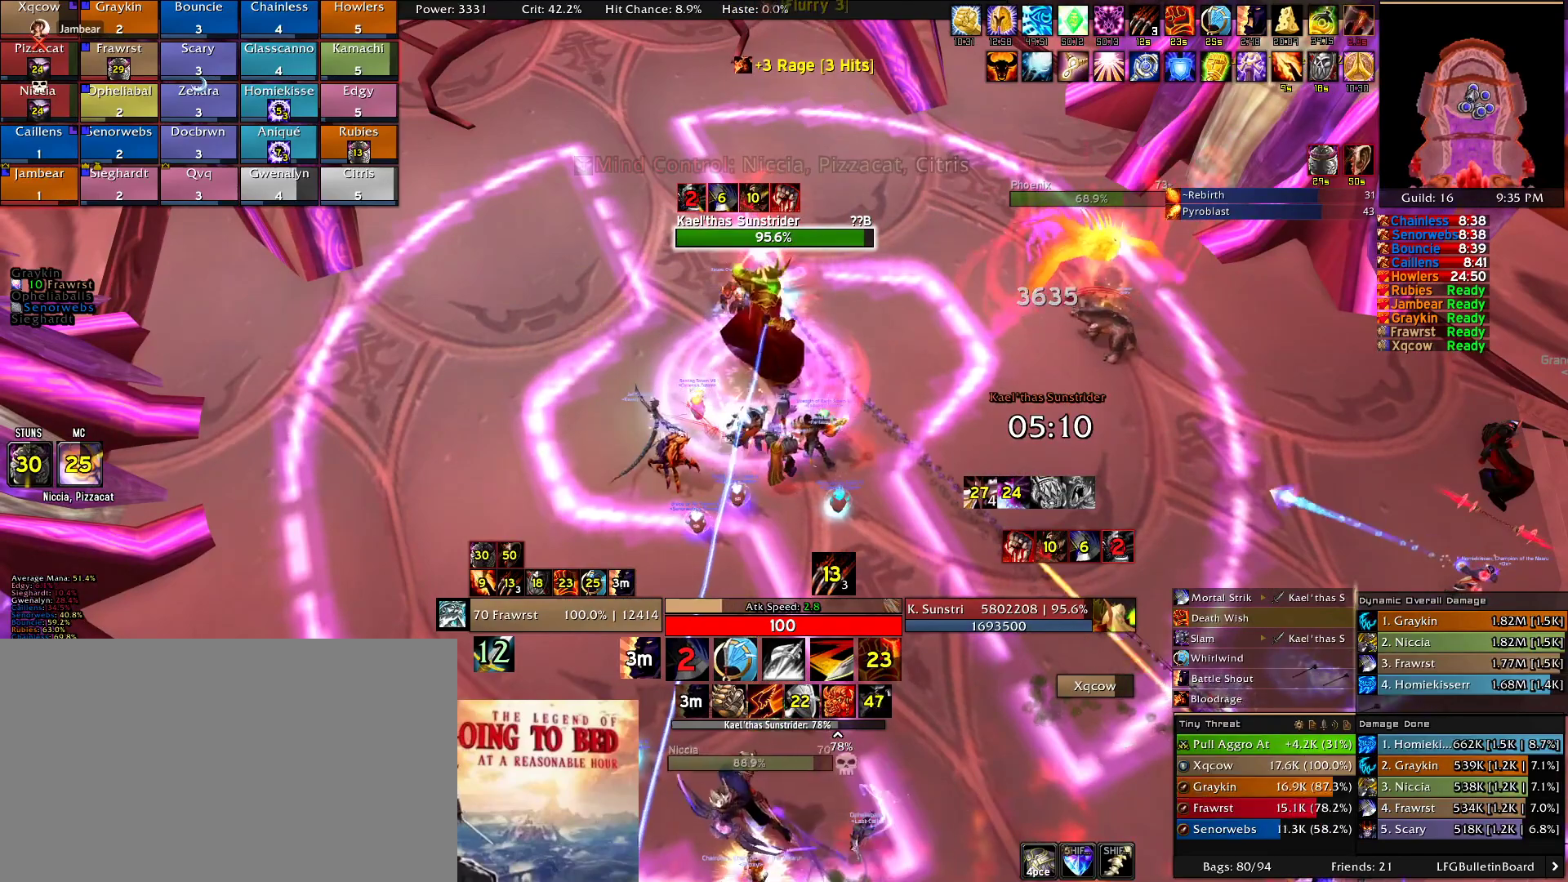
{"keys": [], "mouse": ["right"], "events": []}
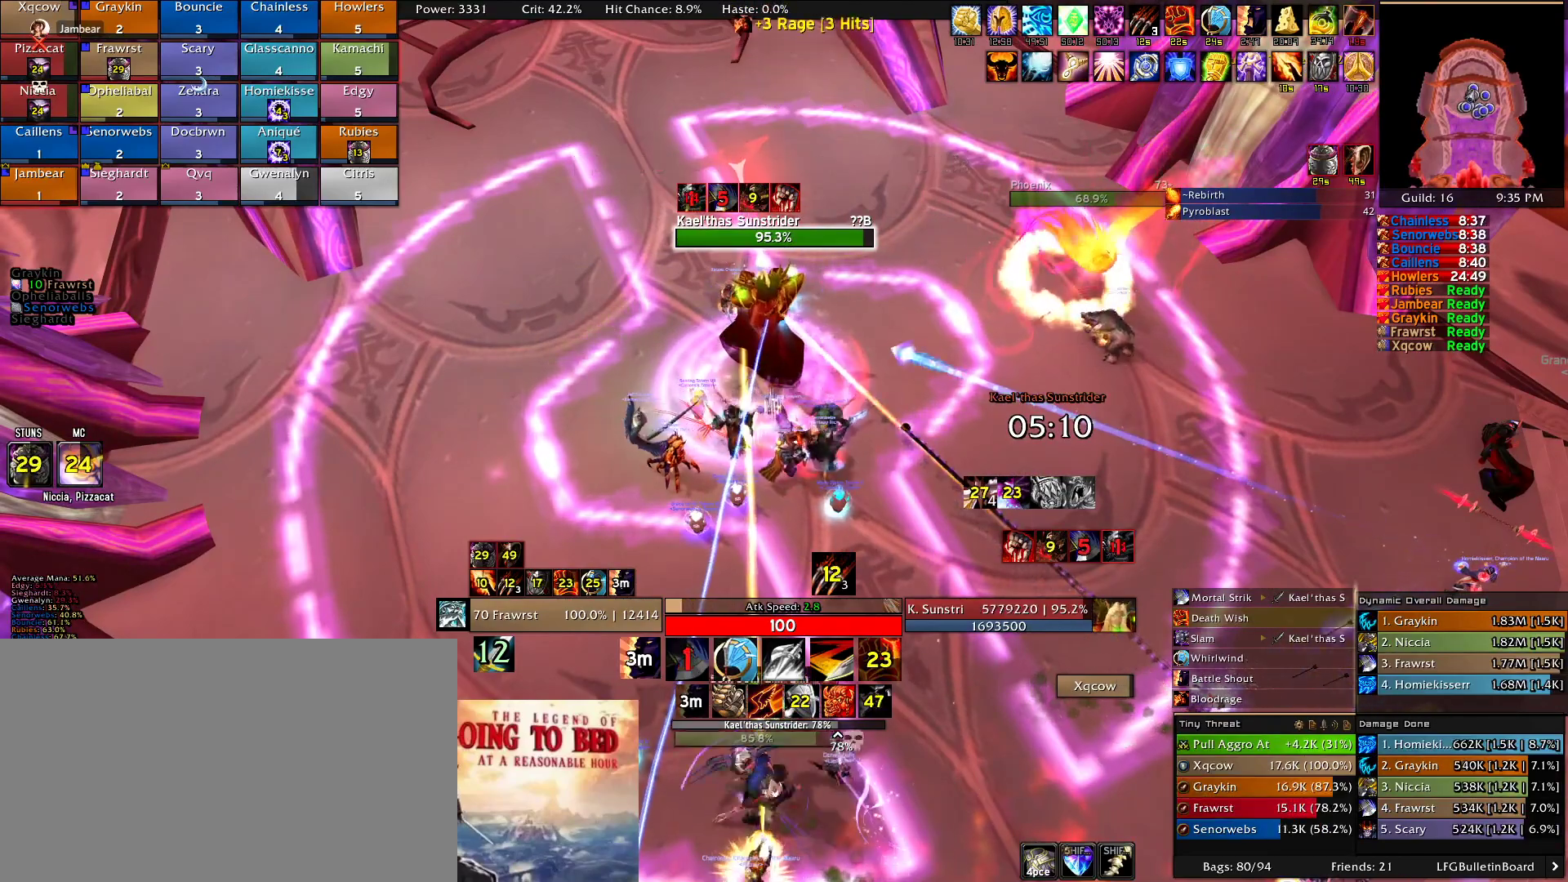
{"keys": [], "mouse": ["right"], "events": [[267, "r", "down"], [317, "r", "up"]]}
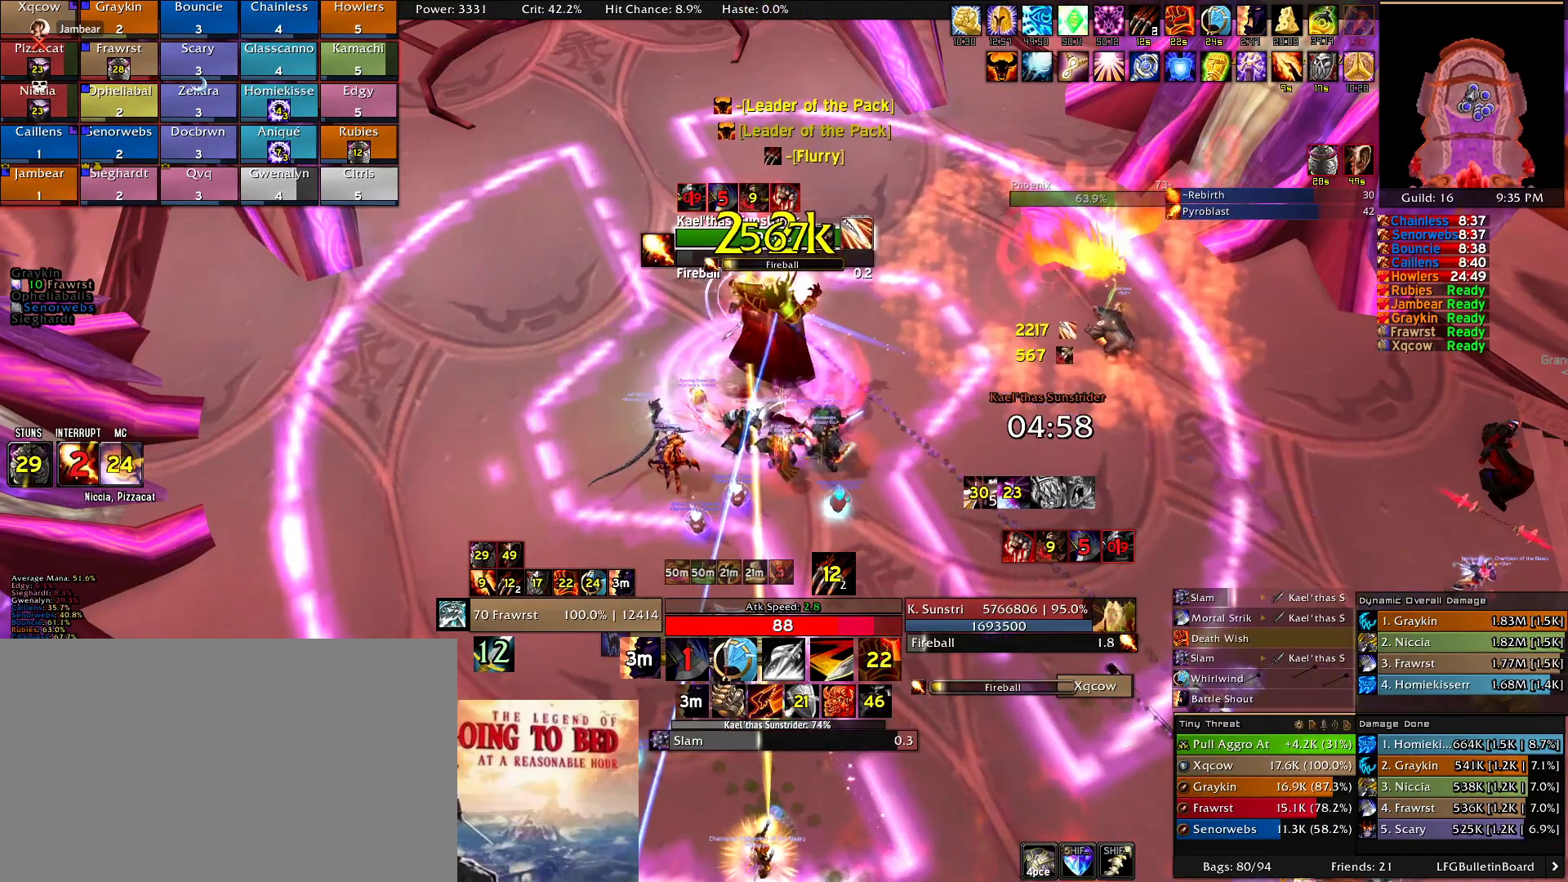
{"keys": ["2"], "mouse": ["right"], "events": [[134, "2", "down"], [184, "2", "up"], [284, "2", "down"], [367, "2", "up"], [467, "2", "down"]]}
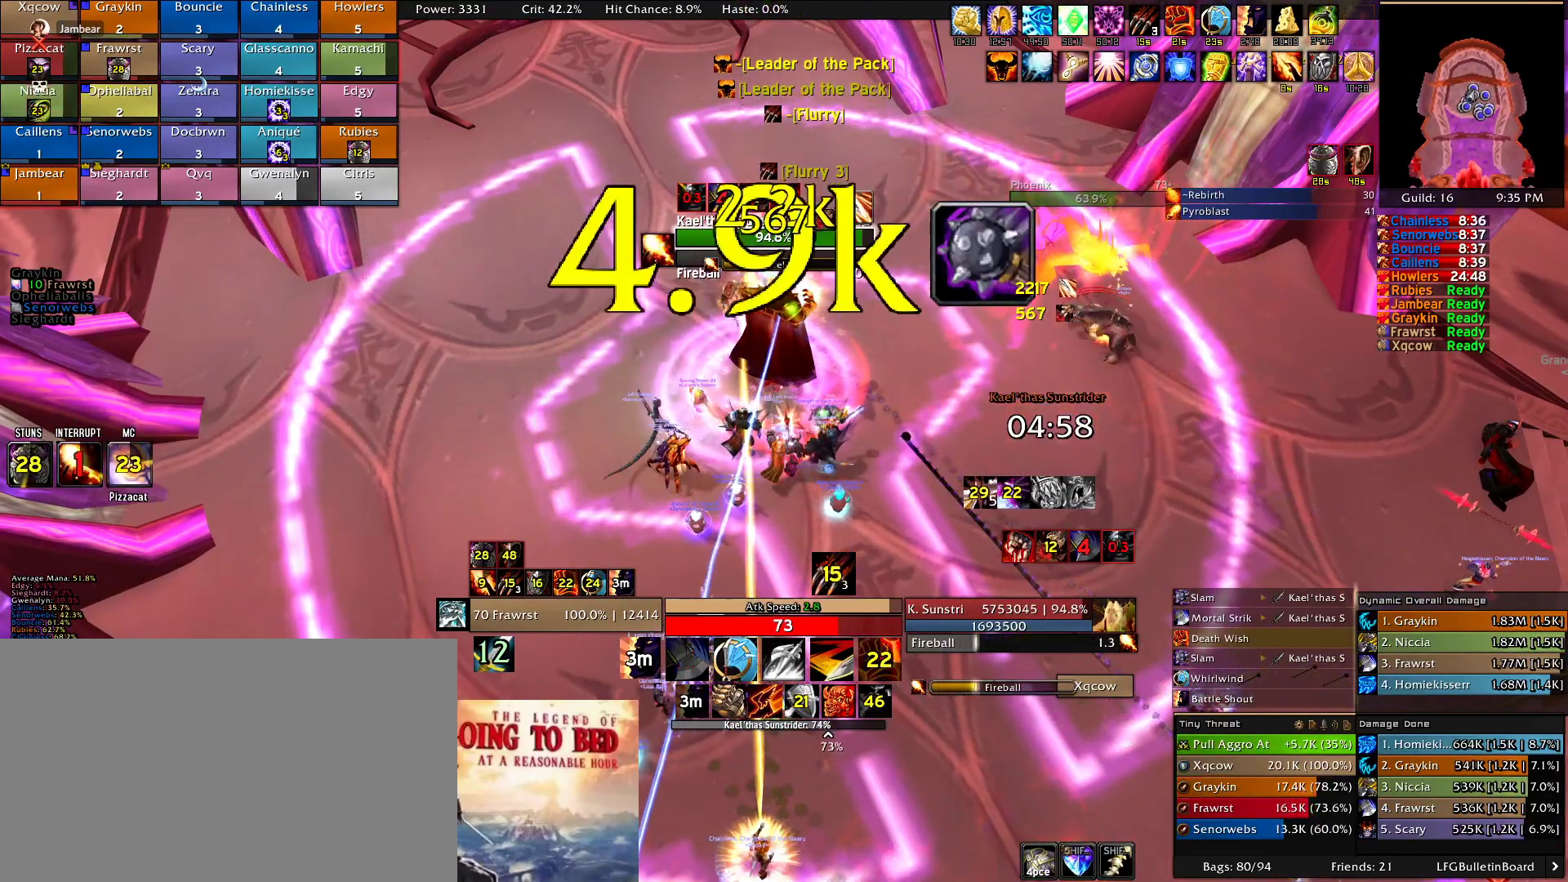
{"keys": ["2"], "mouse": ["right"], "events": [[67, "2", "up"], [117, "2", "down"], [200, "2", "up"], [300, "2", "down"], [350, "2", "up"], [434, "2", "down"]]}
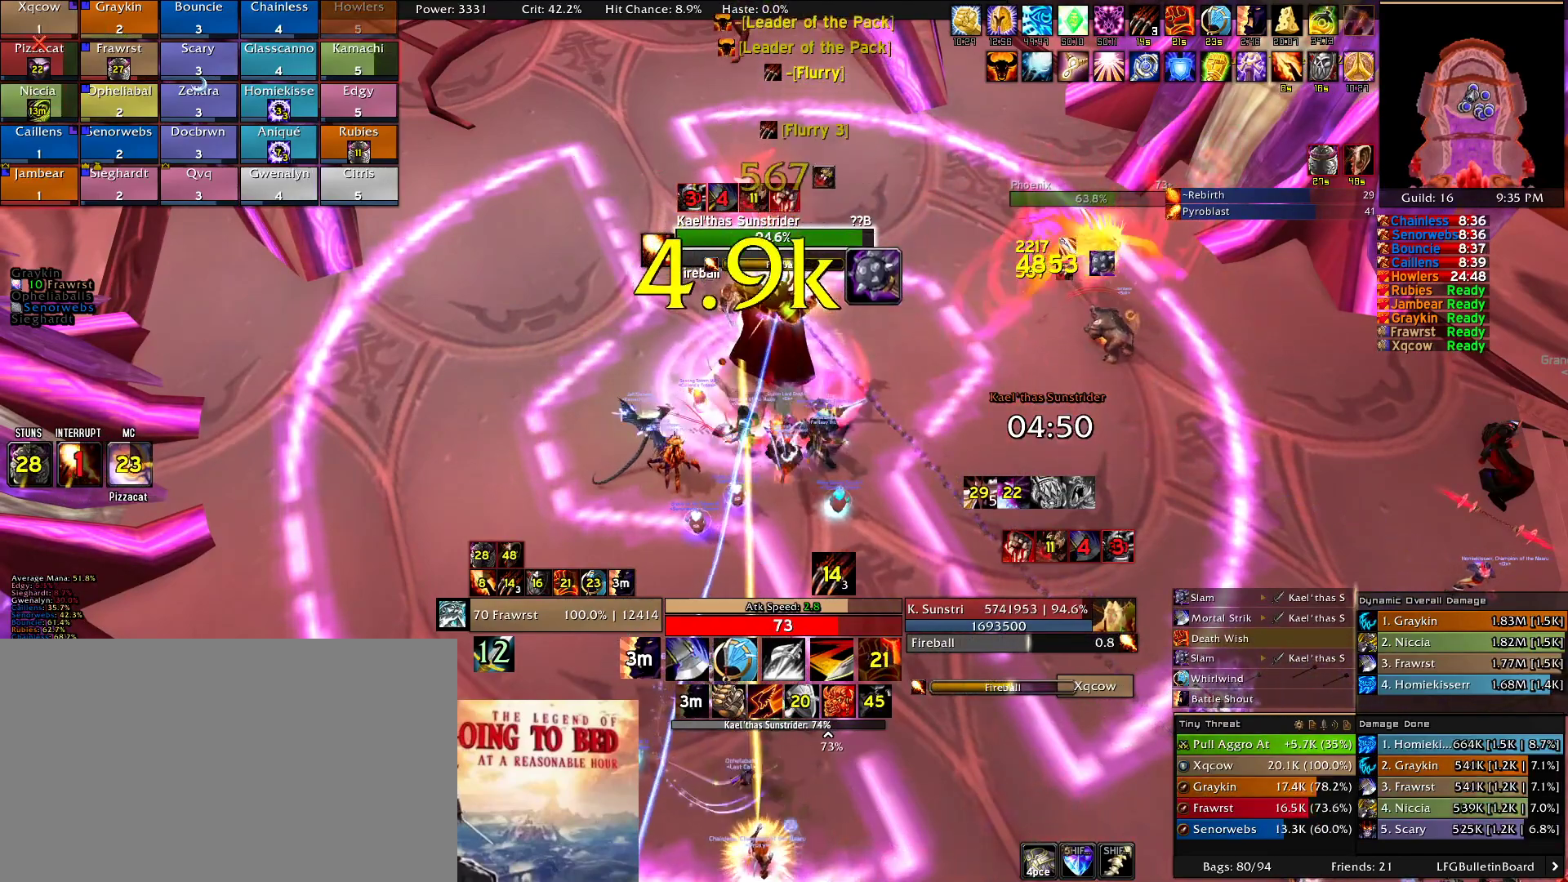
{"keys": [], "mouse": ["right"], "events": [[34, "2", "up"], [84, "2", "down"], [167, "2", "up"], [267, "2", "down"], [367, "2", "up"], [400, "2", "down"], [500, "2", "up"]]}